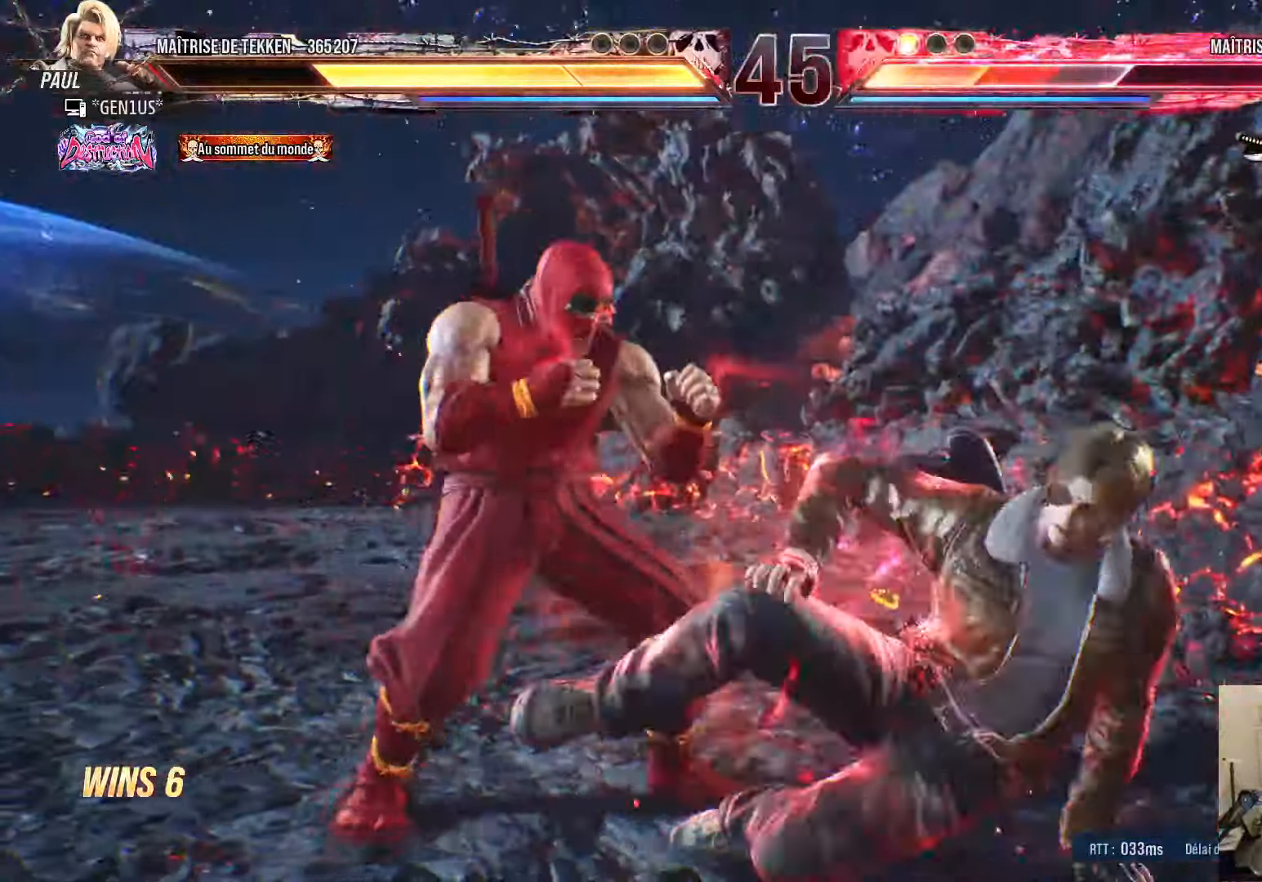
Gameplay with a controller (PlayStation layout); each line is a JSON object with the inputs held at the frame after it (dt_ms = milliseconds from this image to that frame). "events" lists button and stick changes between this image and that frame as [ms after this image, input, new state], when the widget could be followed in between.
{"dt_ms": 500, "buttons": ["DPAD_DOWN", "DPAD_RIGHT"], "left_stick": "center", "right_stick": "center", "events": [[33, "DPAD_RIGHT", "down"], [133, "TRIANGLE", "down"], [200, "TRIANGLE", "up"], [283, "SQUARE", "down"], [333, "SQUARE", "up"], [417, "SQUARE", "down"], [450, "DPAD_DOWN", "up"], [483, "DPAD_DOWN", "down"], [483, "SQUARE", "up"]]}
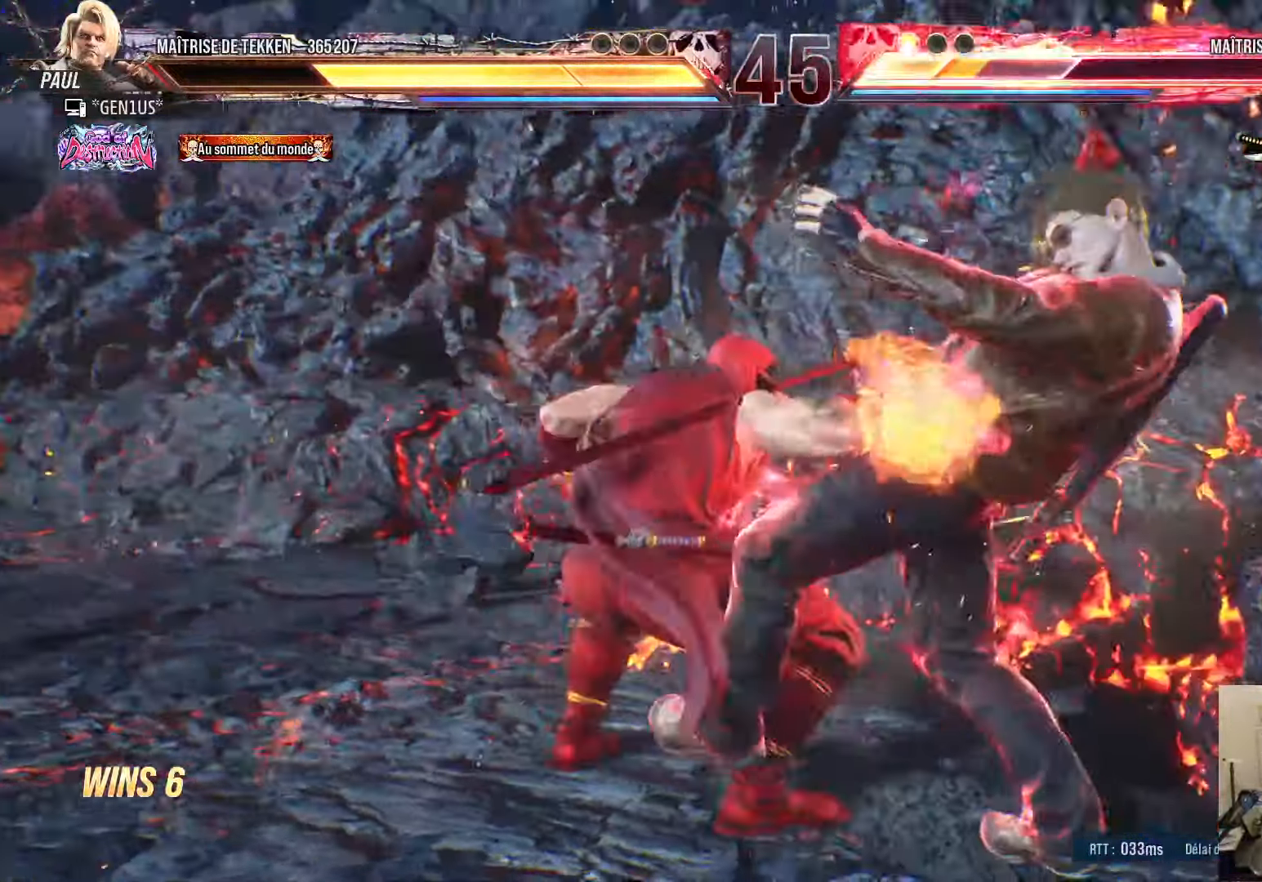
{"dt_ms": 1000, "buttons": [], "left_stick": "center", "right_stick": "center"}
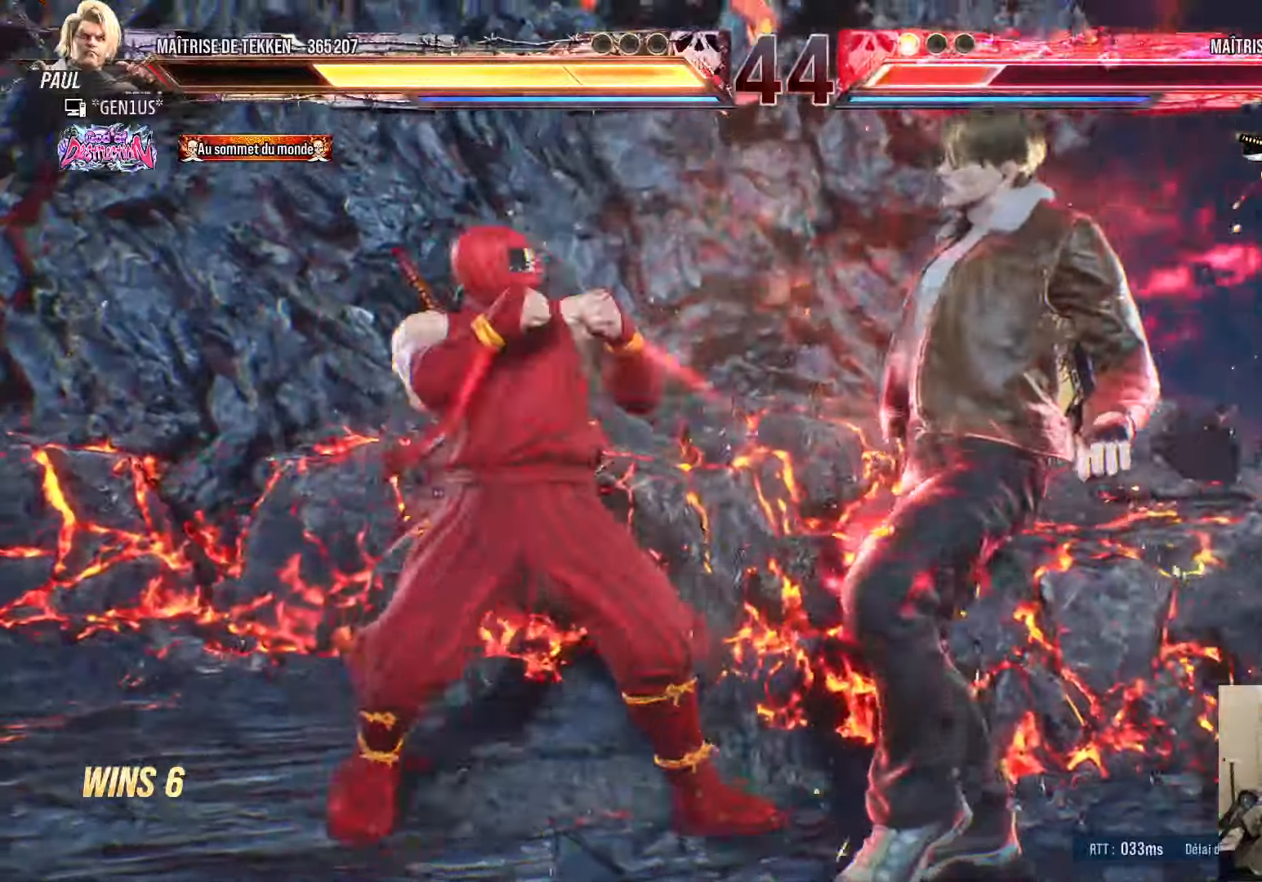
{"dt_ms": 500, "buttons": [], "left_stick": "center", "right_stick": "center", "events": [[17, "DPAD_DOWN", "down"], [67, "DPAD_DOWN", "up"], [67, "DPAD_RIGHT", "down"], [67, "SQUARE", "down"], [117, "DPAD_RIGHT", "up"], [117, "SQUARE", "up"]]}
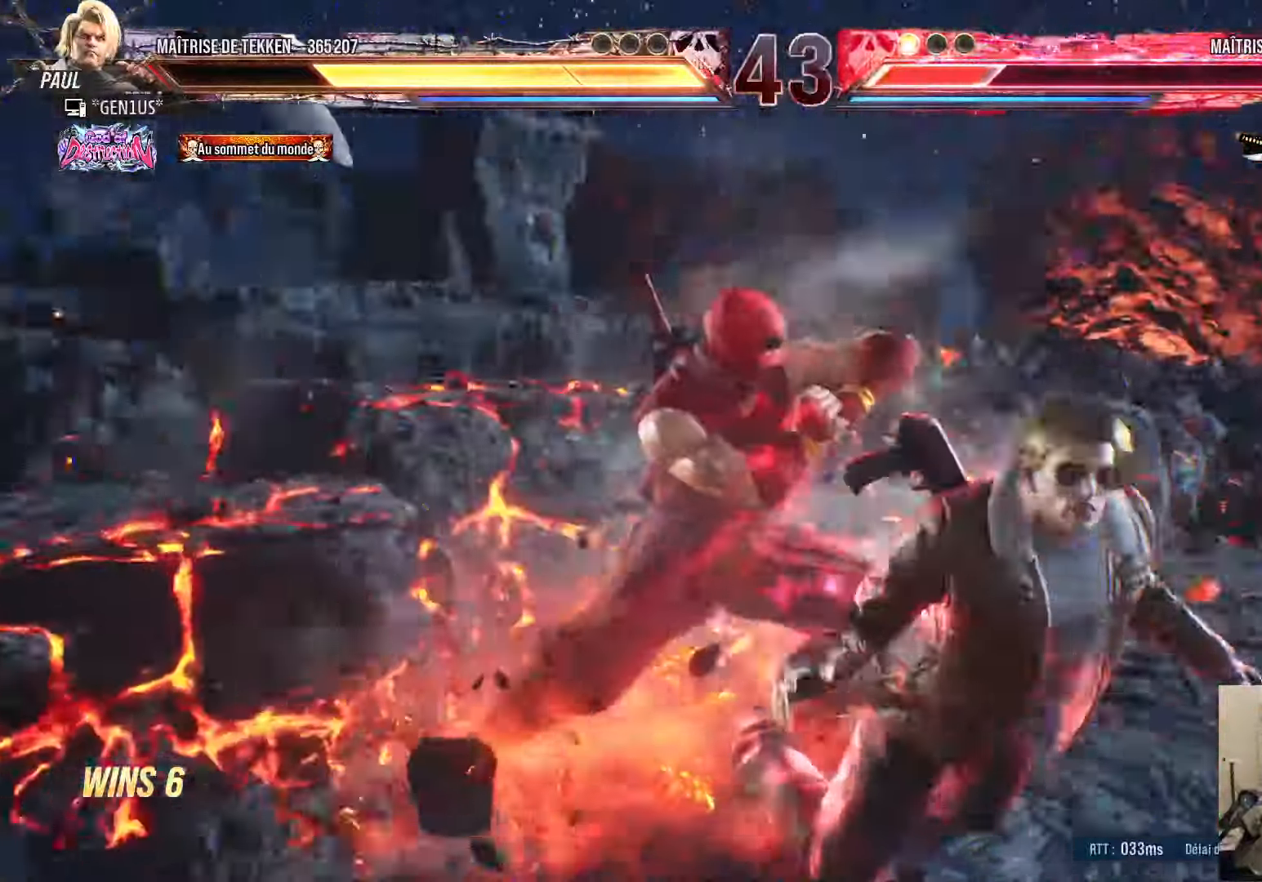
{"dt_ms": 500, "buttons": ["DPAD_DOWN", "DPAD_LEFT"], "left_stick": "center", "right_stick": "center", "events": [[184, "DPAD_RIGHT", "down"], [250, "DPAD_RIGHT", "up"], [317, "DPAD_RIGHT", "down"], [367, "DPAD_DOWN", "down"], [400, "CROSS", "down"], [400, "DPAD_RIGHT", "up"], [417, "DPAD_LEFT", "down"], [450, "CROSS", "up"]]}
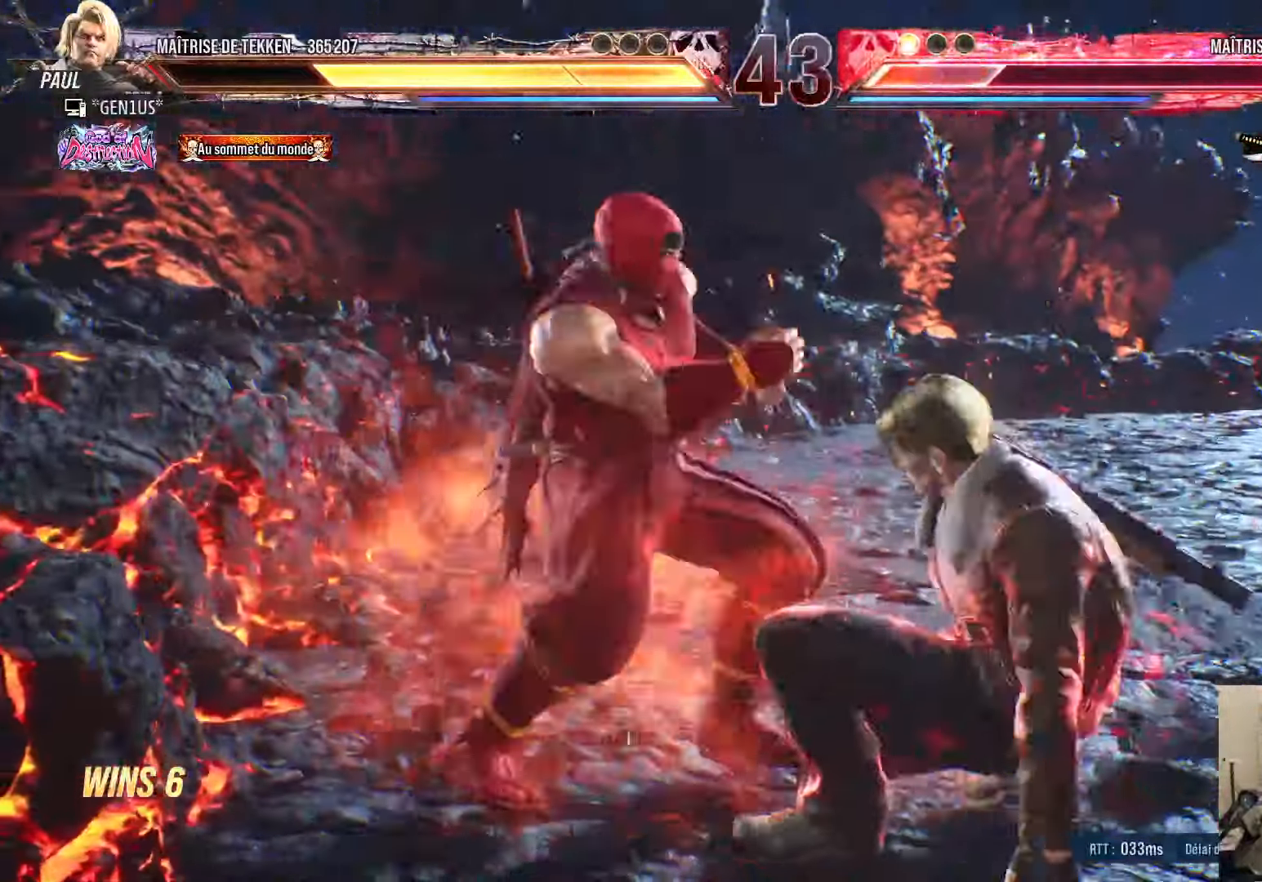
{"dt_ms": 1000, "buttons": [], "left_stick": "center", "right_stick": "center"}
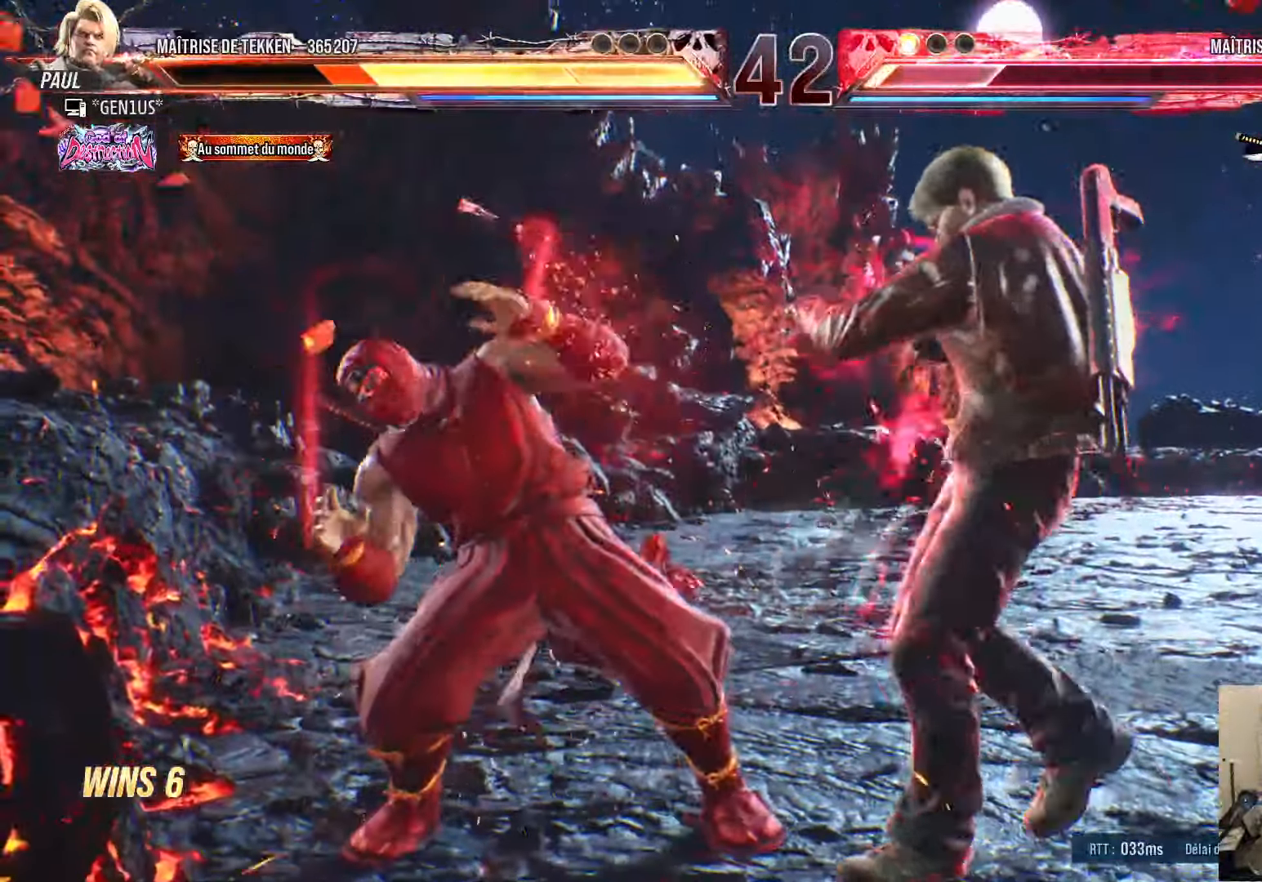
{"dt_ms": 500, "buttons": ["DPAD_DOWN"], "left_stick": "center", "right_stick": "center", "events": [[100, "DPAD_LEFT", "down"], [150, "DPAD_LEFT", "up"], [200, "DPAD_LEFT", "down"], [267, "DPAD_DOWN", "down"], [267, "DPAD_LEFT", "up"]]}
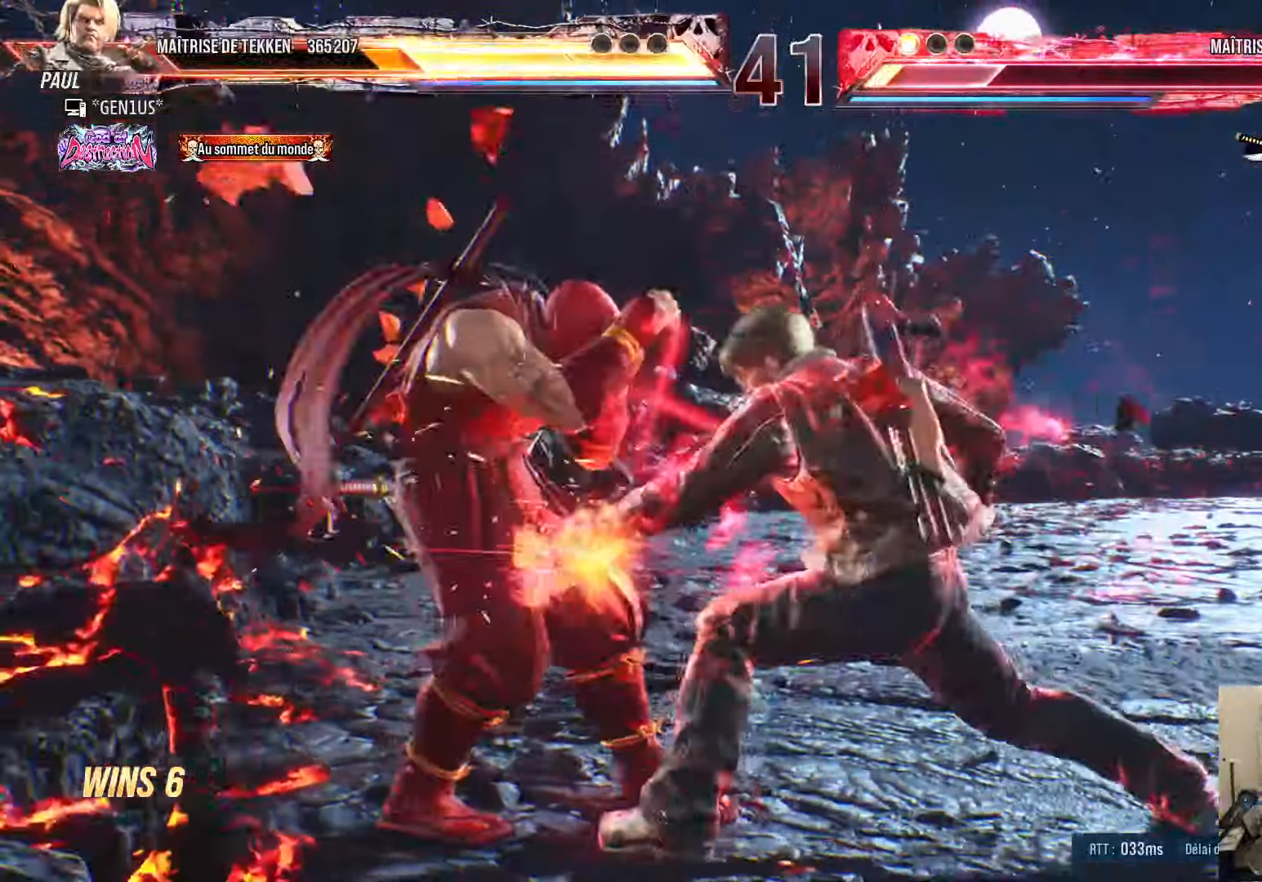
{"dt_ms": 500, "buttons": ["DPAD_LEFT"], "left_stick": "center", "right_stick": "center", "events": [[67, "DPAD_DOWN", "up"], [67, "DPAD_LEFT", "down"]]}
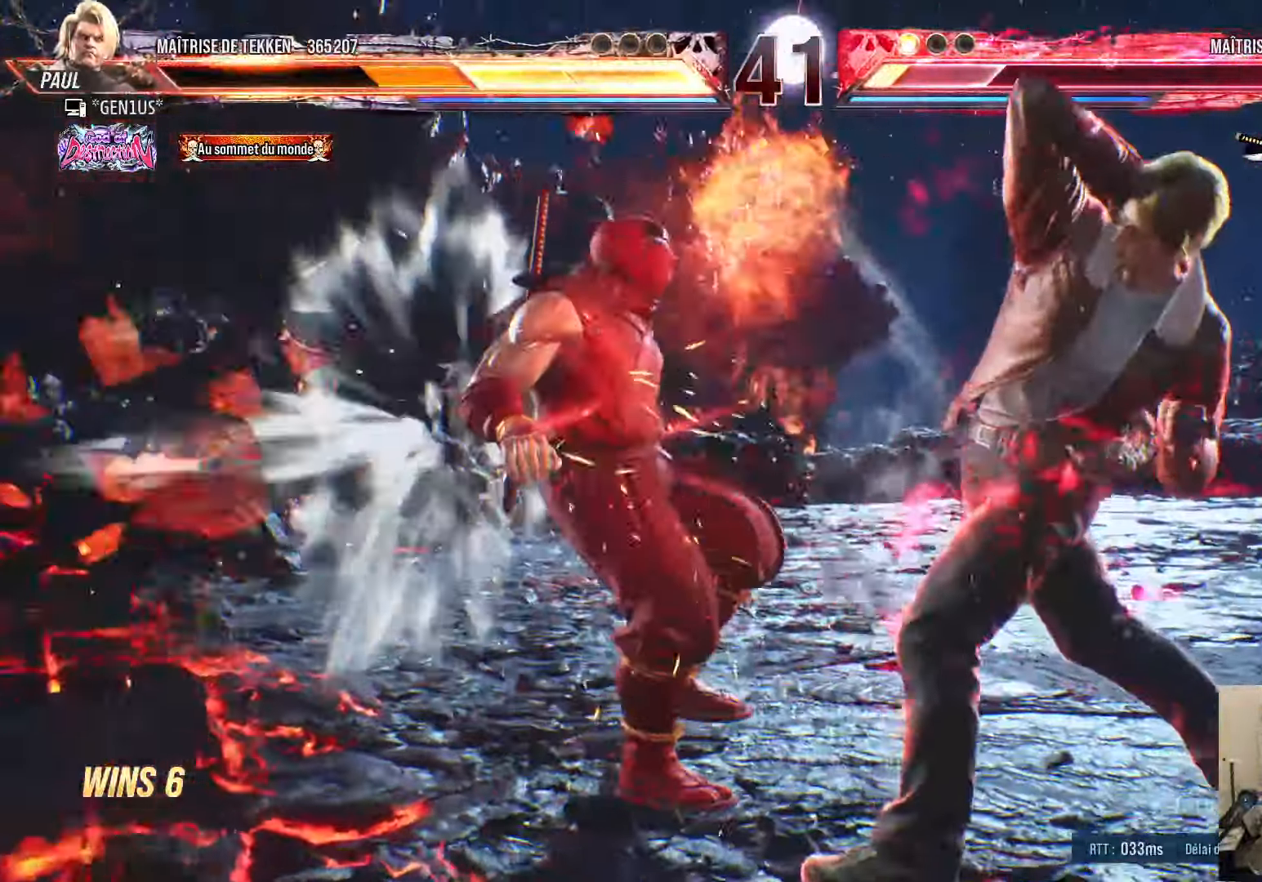
{"dt_ms": 500, "buttons": ["SQUARE"], "left_stick": "center", "right_stick": "center", "events": [[300, "DPAD_LEFT", "up"], [367, "SQUARE", "down"]]}
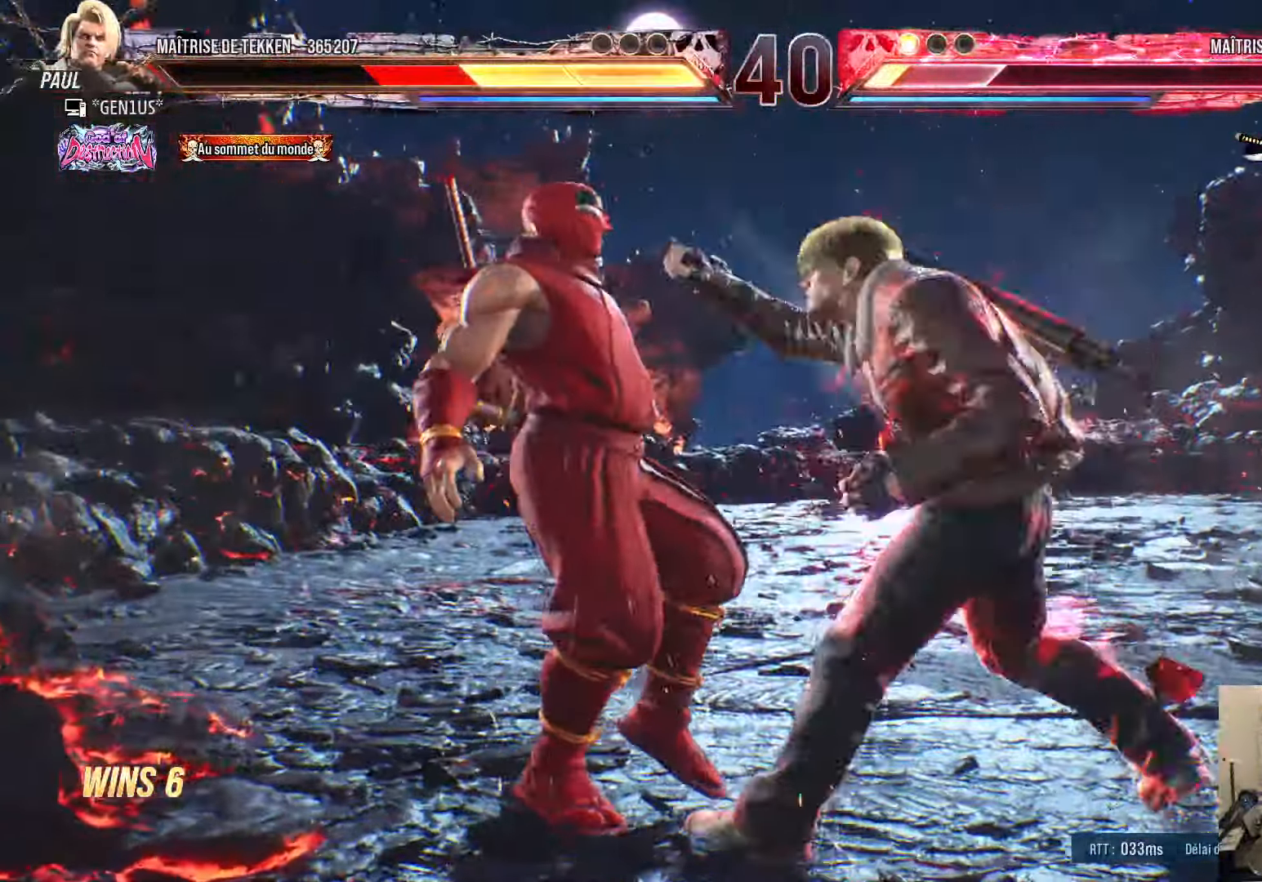
{"dt_ms": 500, "buttons": ["SQUARE"], "left_stick": "center", "right_stick": "center", "events": [[100, "SQUARE", "up"], [167, "SQUARE", "down"], [250, "SQUARE", "up"], [317, "SQUARE", "down"], [417, "SQUARE", "up"], [450, "SQUARE", "down"]]}
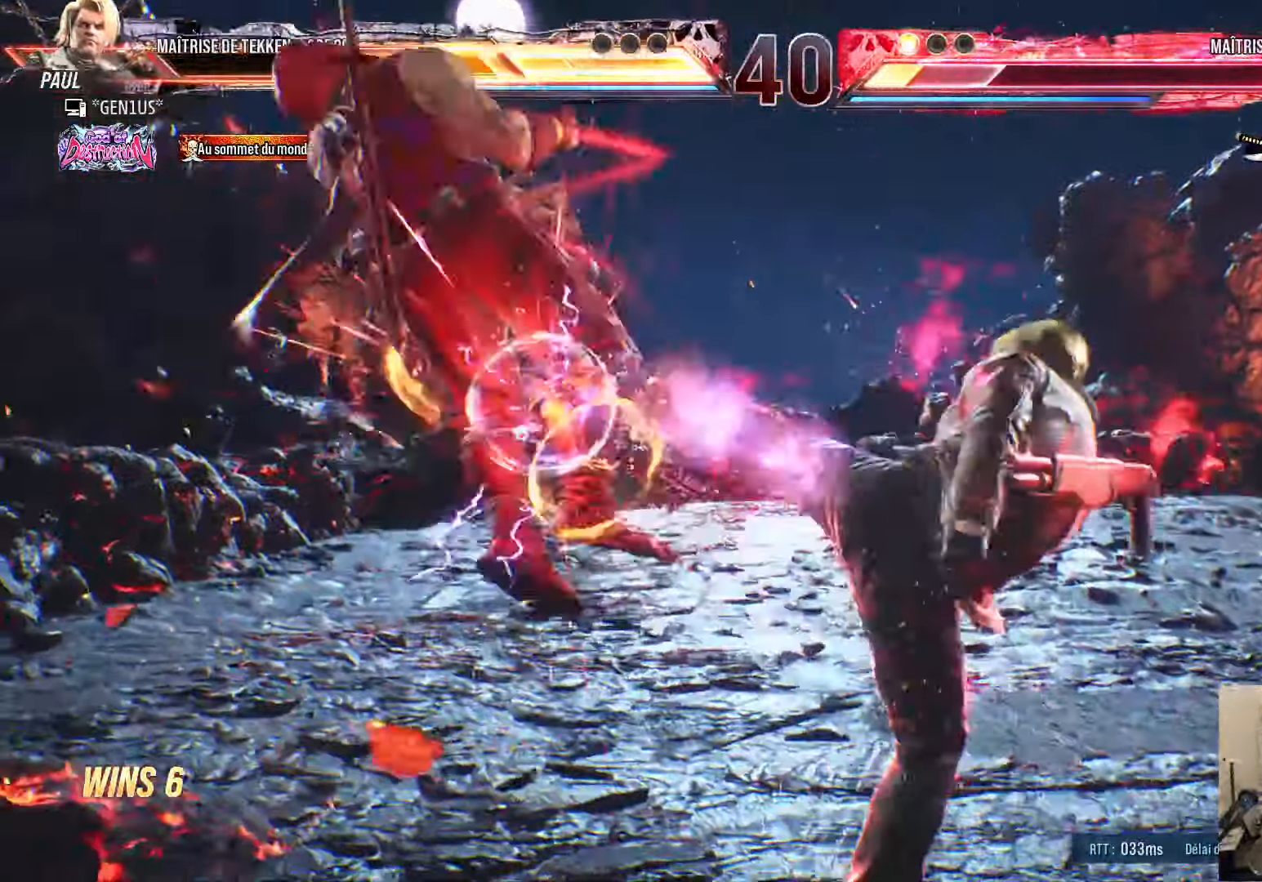
{"dt_ms": 500, "buttons": [], "left_stick": "center", "right_stick": "center", "events": [[34, "SQUARE", "up"], [100, "SQUARE", "down"], [184, "SQUARE", "up"], [250, "SQUARE", "down"], [333, "SQUARE", "up"], [433, "SQUARE", "down"], [466, "SQUARE", "up"]]}
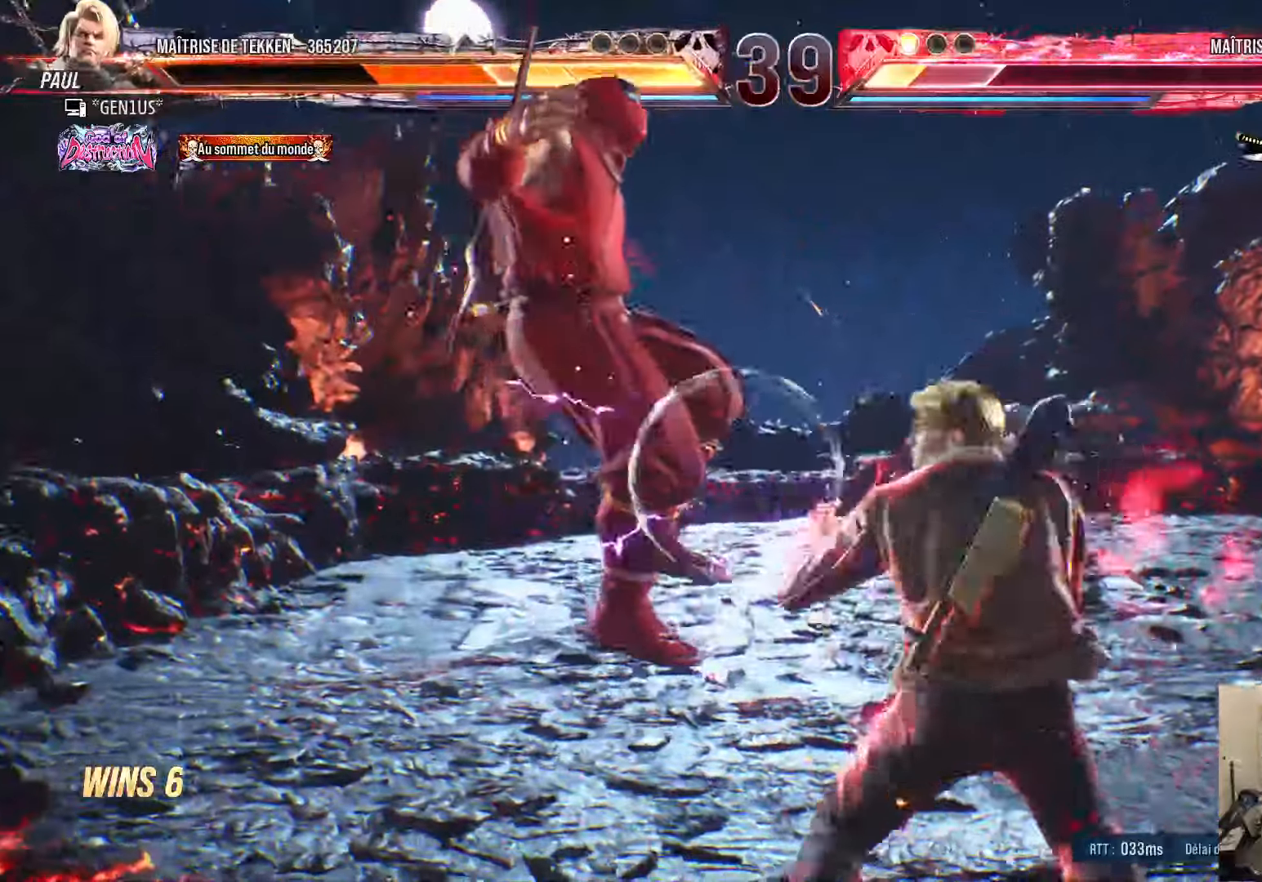
{"dt_ms": 500, "buttons": ["SQUARE"], "left_stick": "center", "right_stick": "center", "events": [[66, "SQUARE", "down"], [133, "SQUARE", "up"], [183, "SQUARE", "down"], [283, "SQUARE", "up"], [333, "SQUARE", "down"], [433, "SQUARE", "up"], [483, "SQUARE", "down"]]}
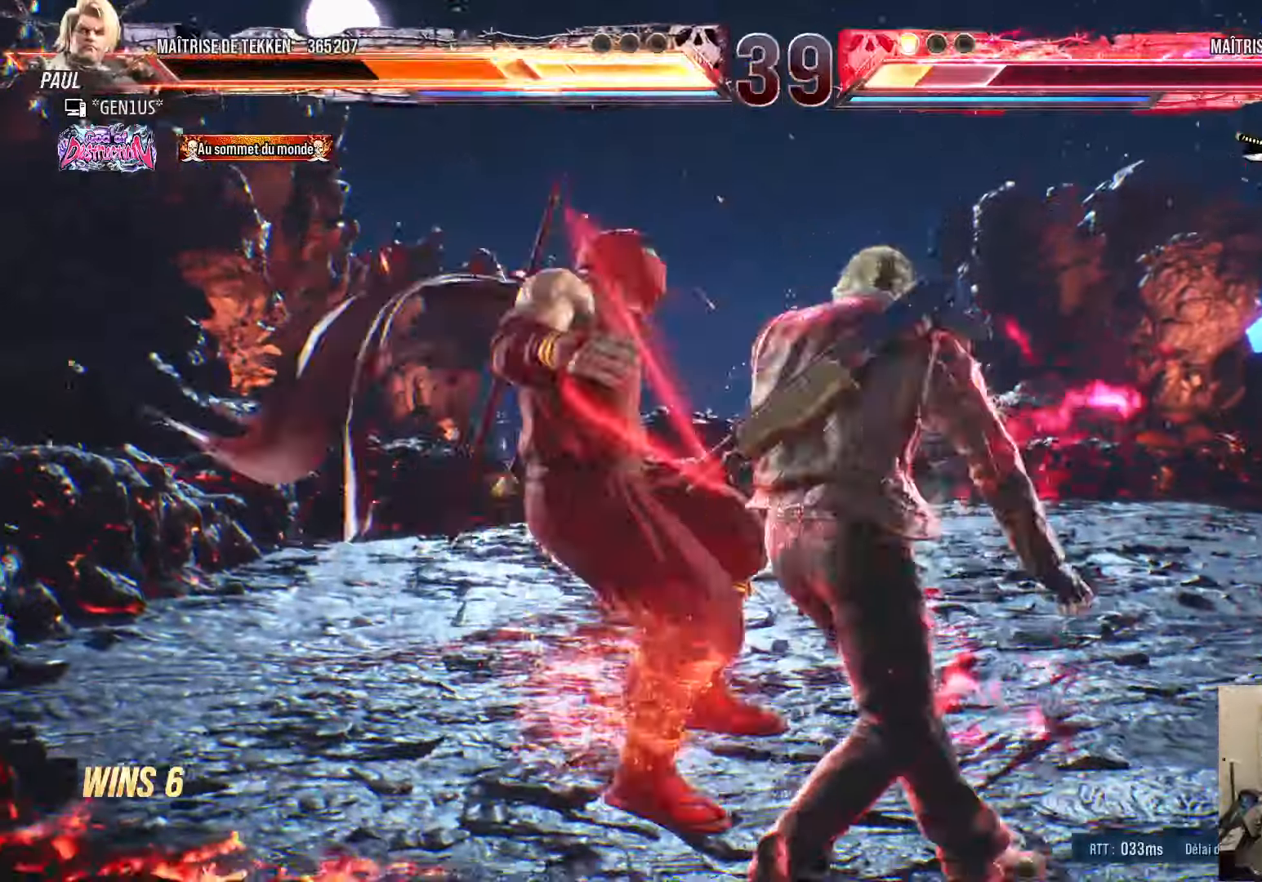
{"dt_ms": 500, "buttons": [], "left_stick": "center", "right_stick": "center", "events": [[316, "SQUARE", "up"], [416, "SQUARE", "down"], [500, "SQUARE", "up"]]}
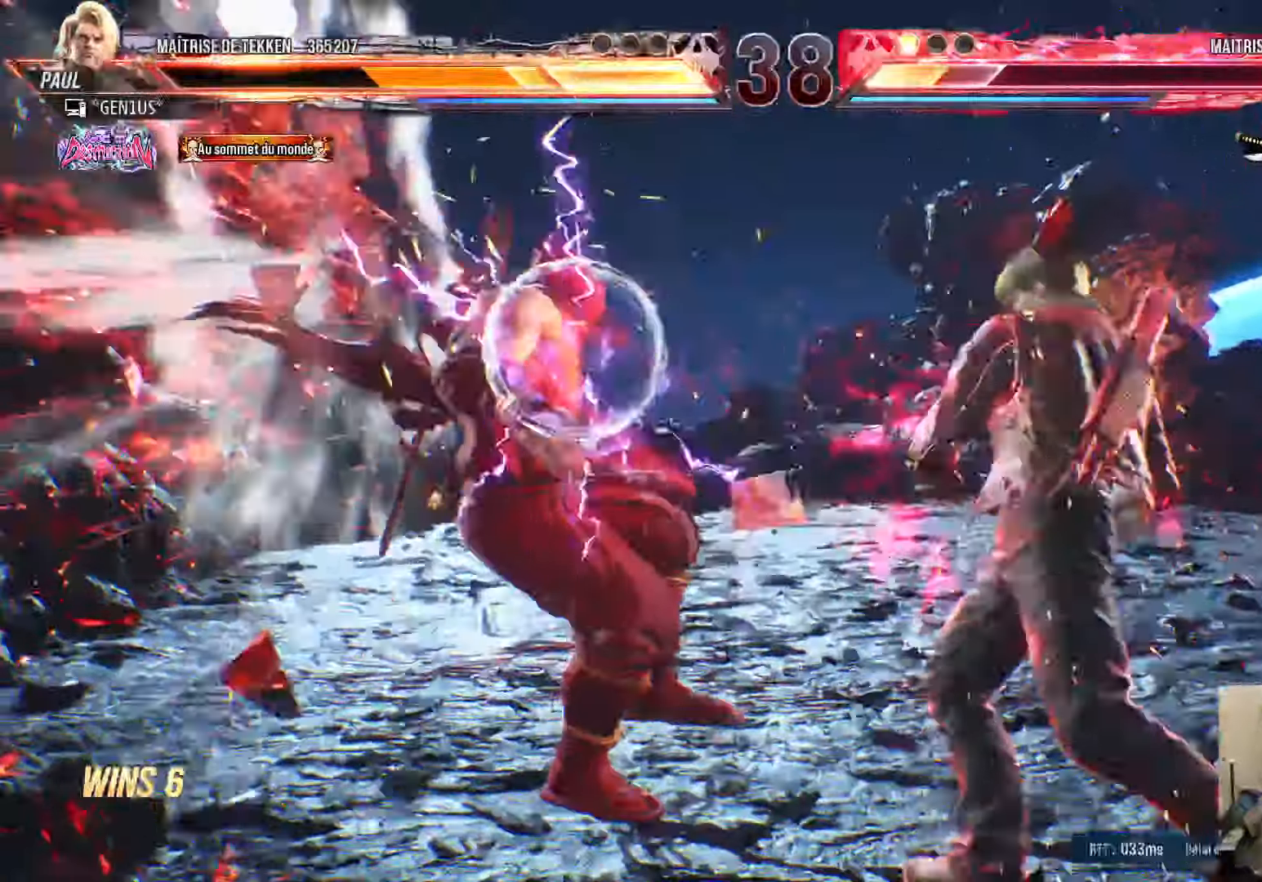
{"dt_ms": 500, "buttons": ["SQUARE"], "left_stick": "center", "right_stick": "center"}
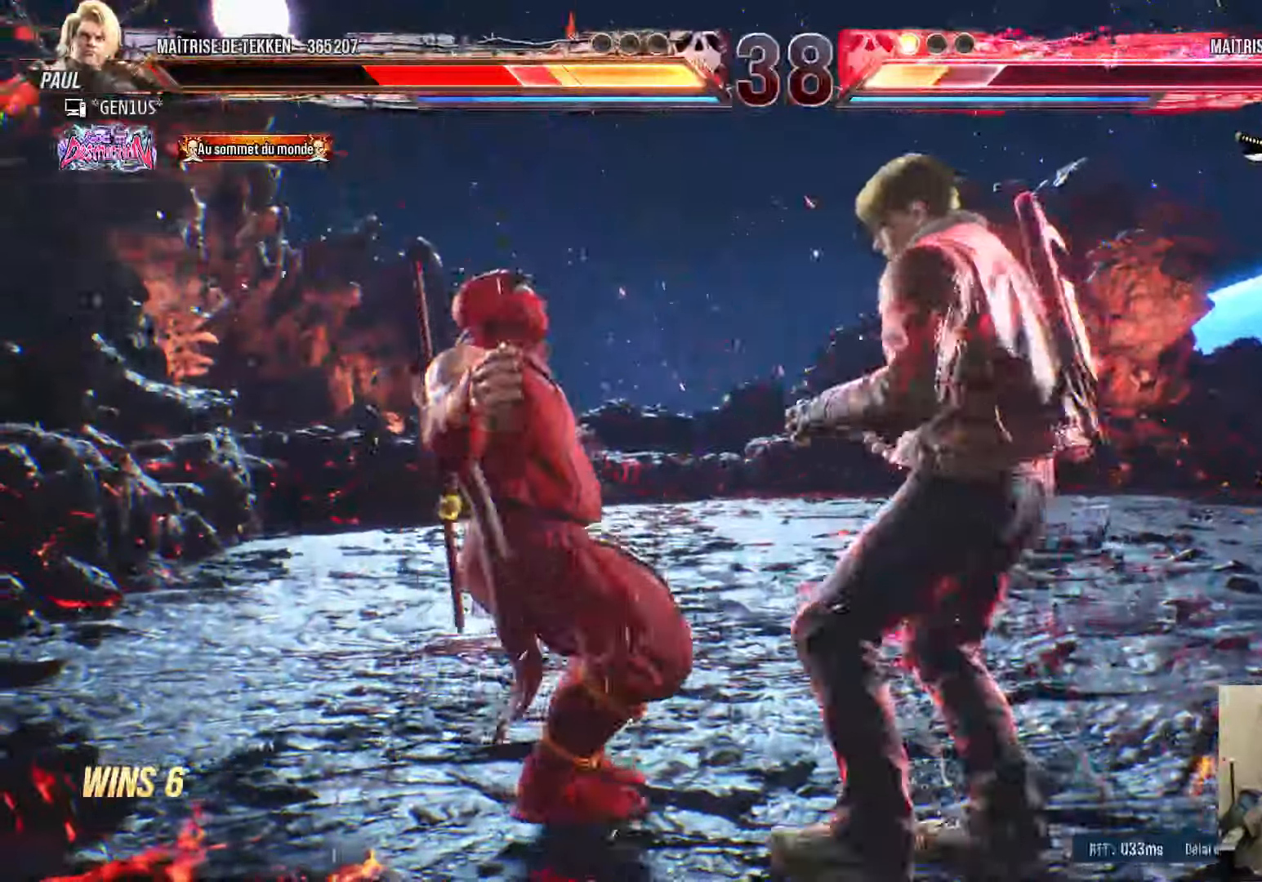
{"dt_ms": 500, "buttons": ["SQUARE"], "left_stick": "center", "right_stick": "center", "events": [[133, "SQUARE", "up"], [250, "SQUARE", "down"], [300, "SQUARE", "up"], [383, "SQUARE", "down"]]}
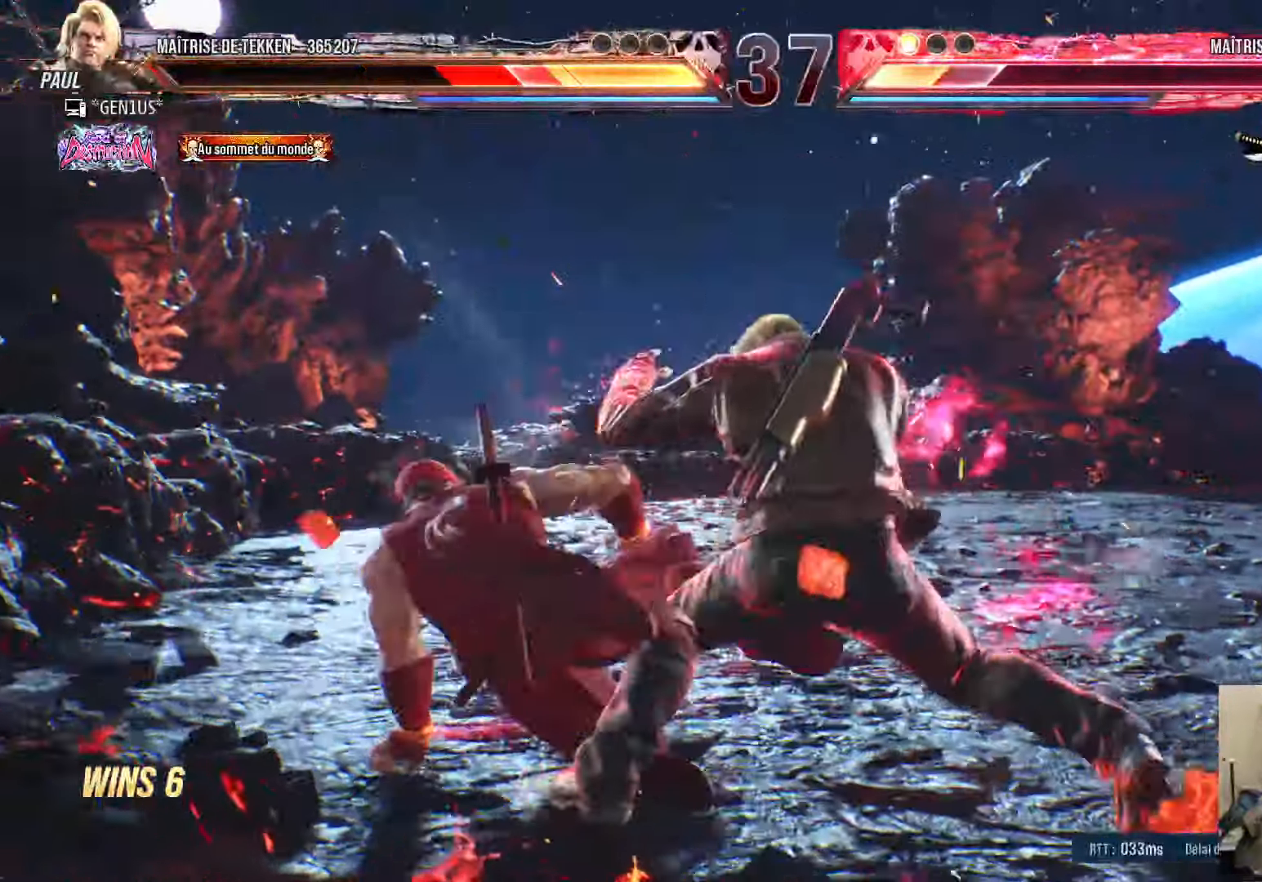
{"dt_ms": 500, "buttons": ["DPAD_LEFT"], "left_stick": "center", "right_stick": "center", "events": [[166, "DPAD_LEFT", "down"], [166, "SQUARE", "up"], [233, "DPAD_LEFT", "up"], [300, "DPAD_LEFT", "down"]]}
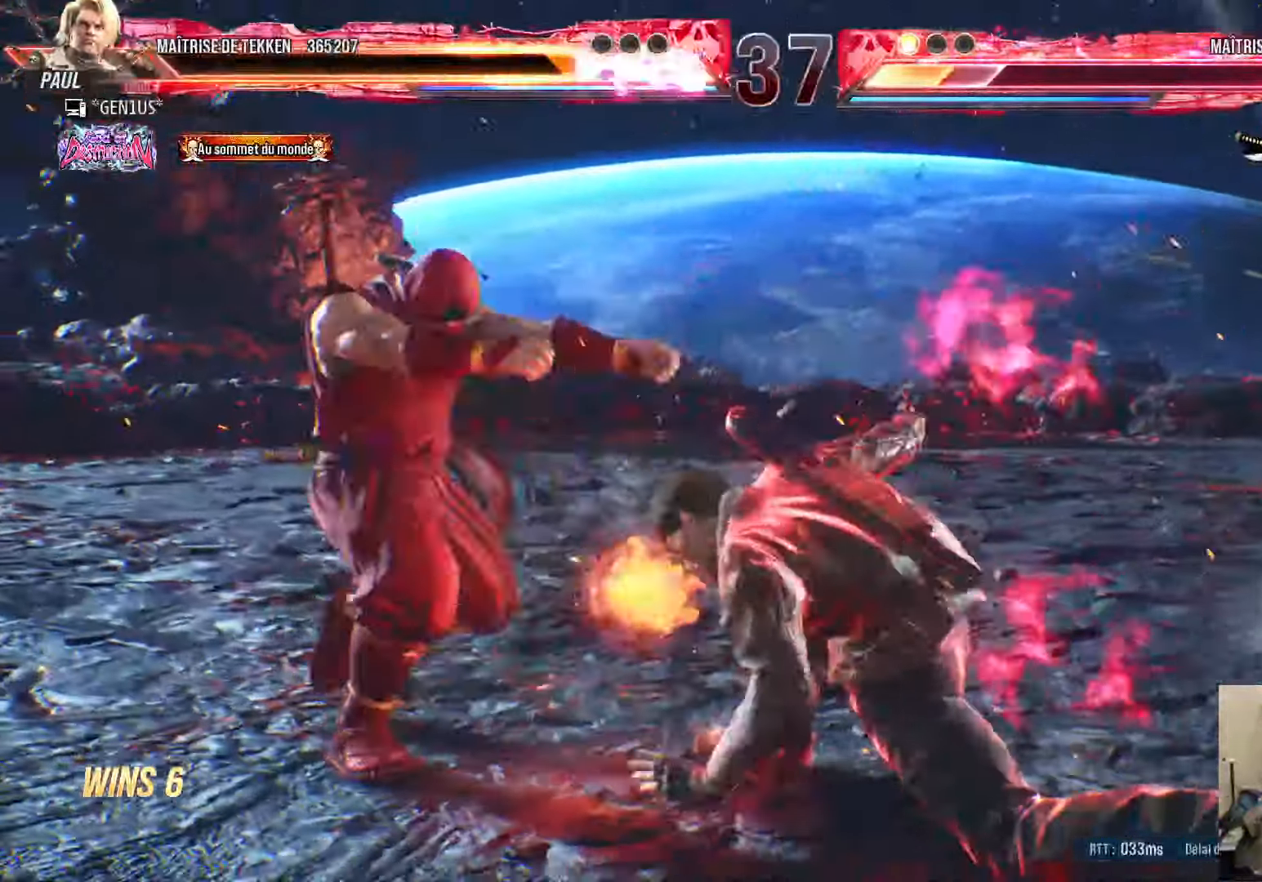
{"dt_ms": 500, "buttons": [], "left_stick": "center", "right_stick": "center", "events": [[16, "DPAD_DOWN", "down"], [116, "DPAD_DOWN", "up"], [183, "DPAD_LEFT", "up"], [383, "CROSS", "down"], [400, "TRIANGLE", "down"], [450, "CROSS", "up"], [466, "TRIANGLE", "up"]]}
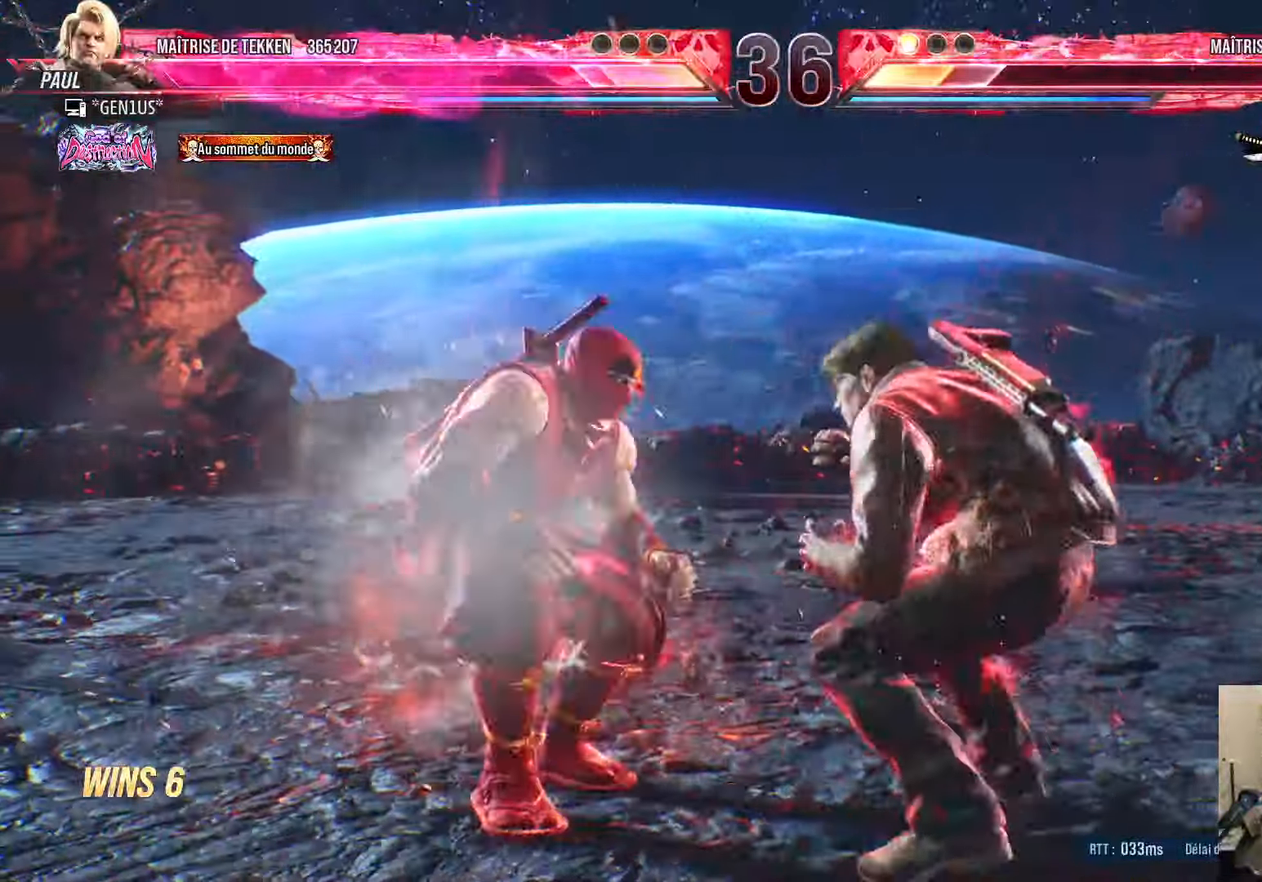
{"dt_ms": 500, "buttons": [], "left_stick": "center", "right_stick": "center", "events": [[16, "CROSS", "down"], [16, "TRIANGLE", "down"], [66, "CROSS", "up"], [66, "TRIANGLE", "up"], [133, "CROSS", "down"], [150, "TRIANGLE", "down"], [166, "CROSS", "up"], [166, "TRIANGLE", "up"], [266, "CROSS", "down"], [266, "TRIANGLE", "down"], [316, "CROSS", "up"], [333, "TRIANGLE", "up"]]}
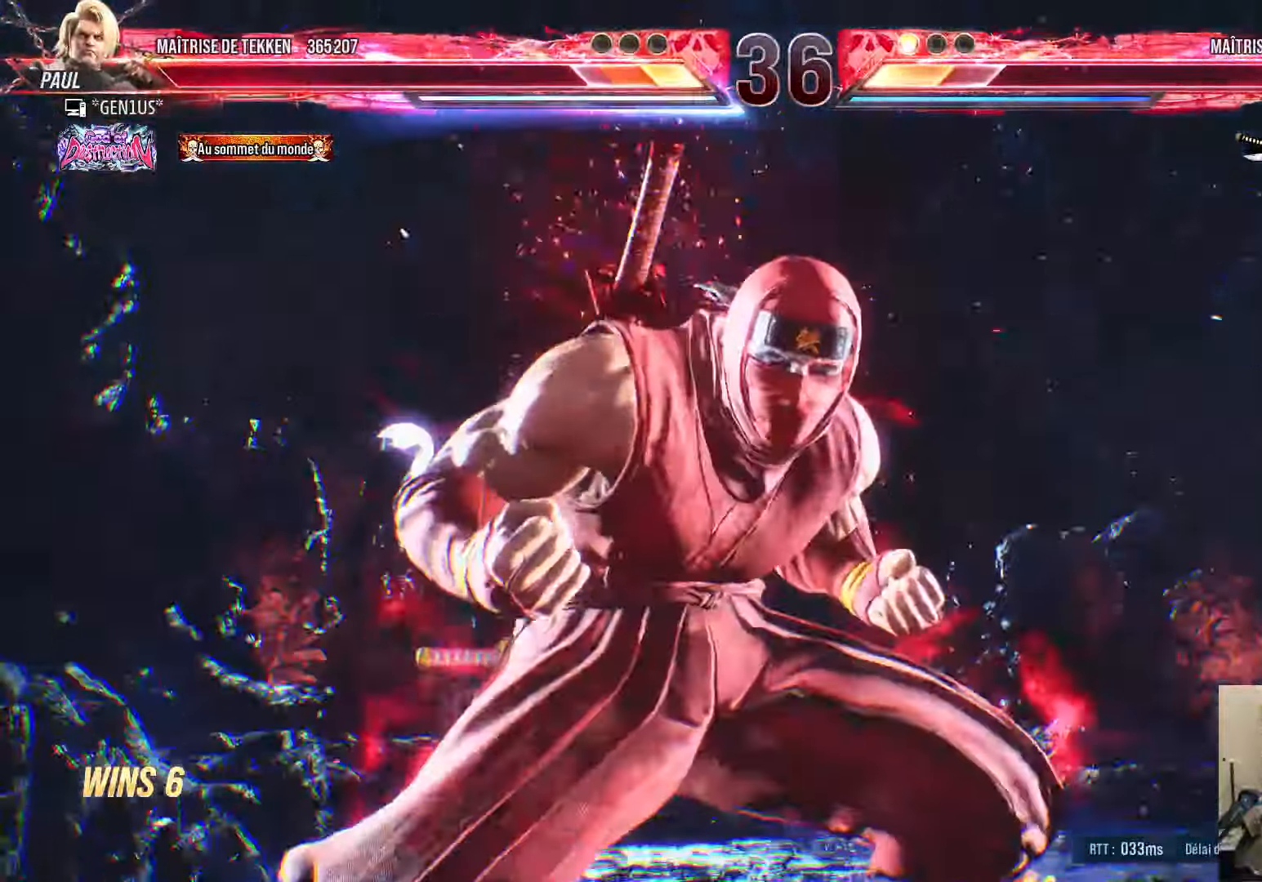
{"dt_ms": 500, "buttons": [], "left_stick": "center", "right_stick": "center", "events": []}
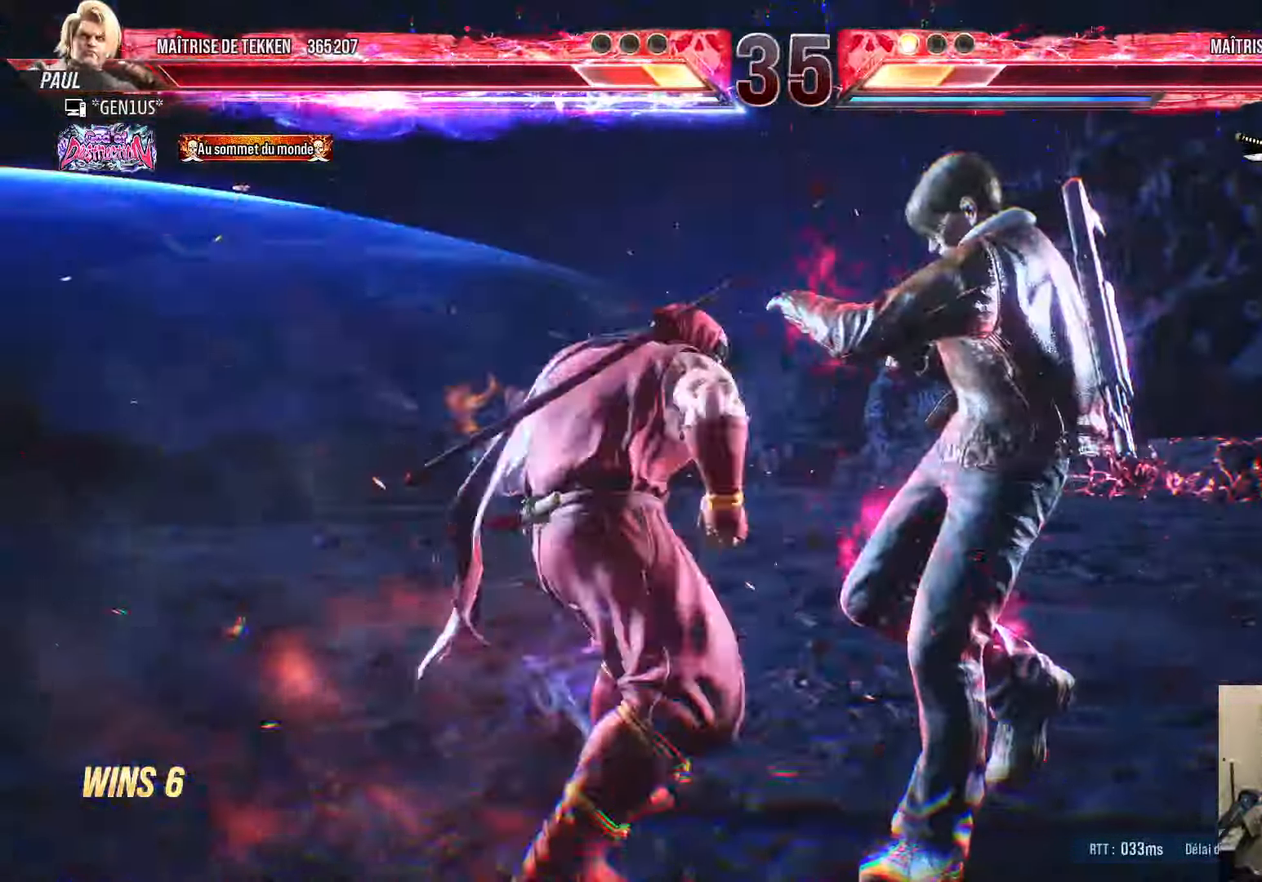
{"dt_ms": 500, "buttons": [], "left_stick": "center", "right_stick": "center", "events": []}
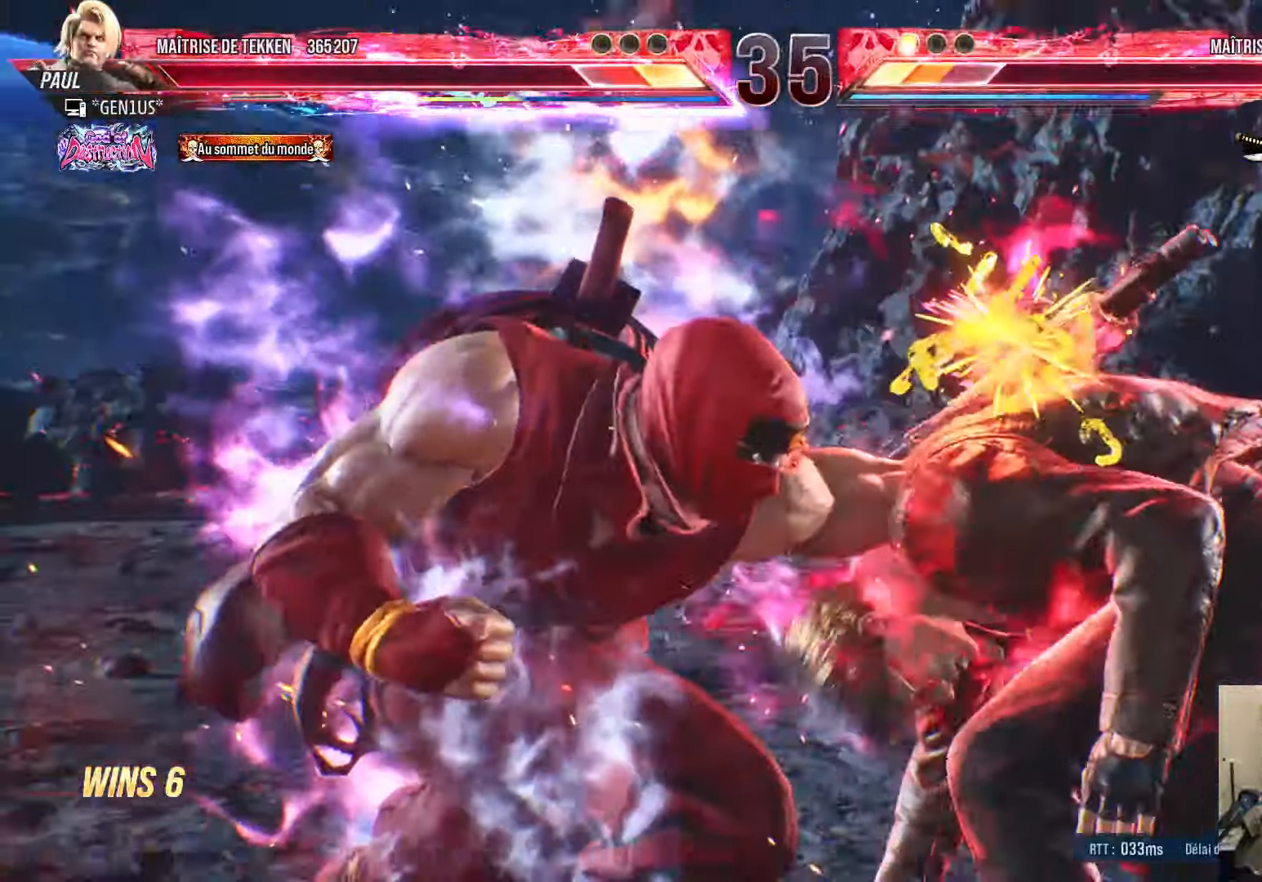
{"dt_ms": 500, "buttons": [], "left_stick": "center", "right_stick": "center", "events": []}
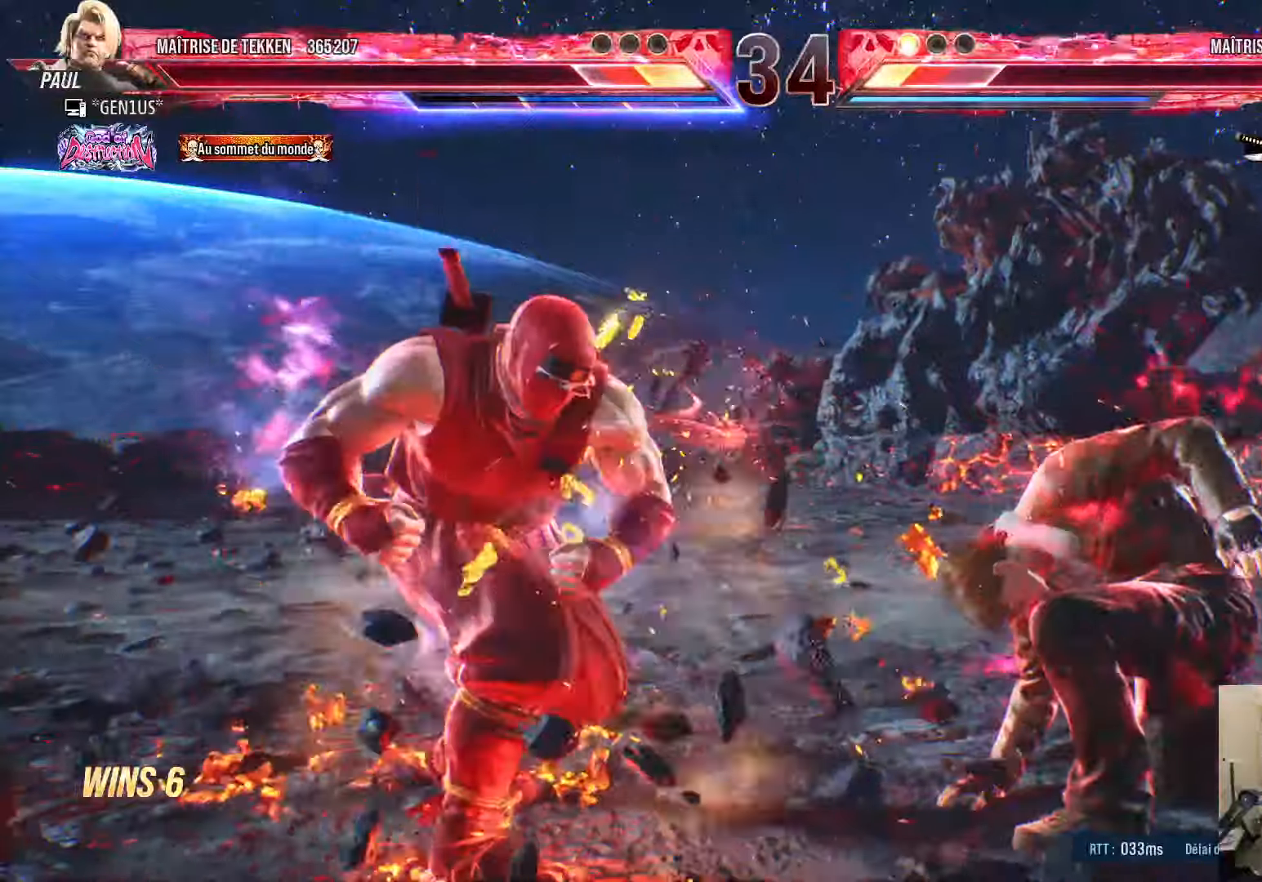
{"dt_ms": 500, "buttons": ["DPAD_LEFT"], "left_stick": "center", "right_stick": "center", "events": [[50, "DPAD_UP", "down"], [133, "DPAD_UP", "up"], [283, "DPAD_LEFT", "down"], [367, "DPAD_LEFT", "up"], [450, "DPAD_LEFT", "down"]]}
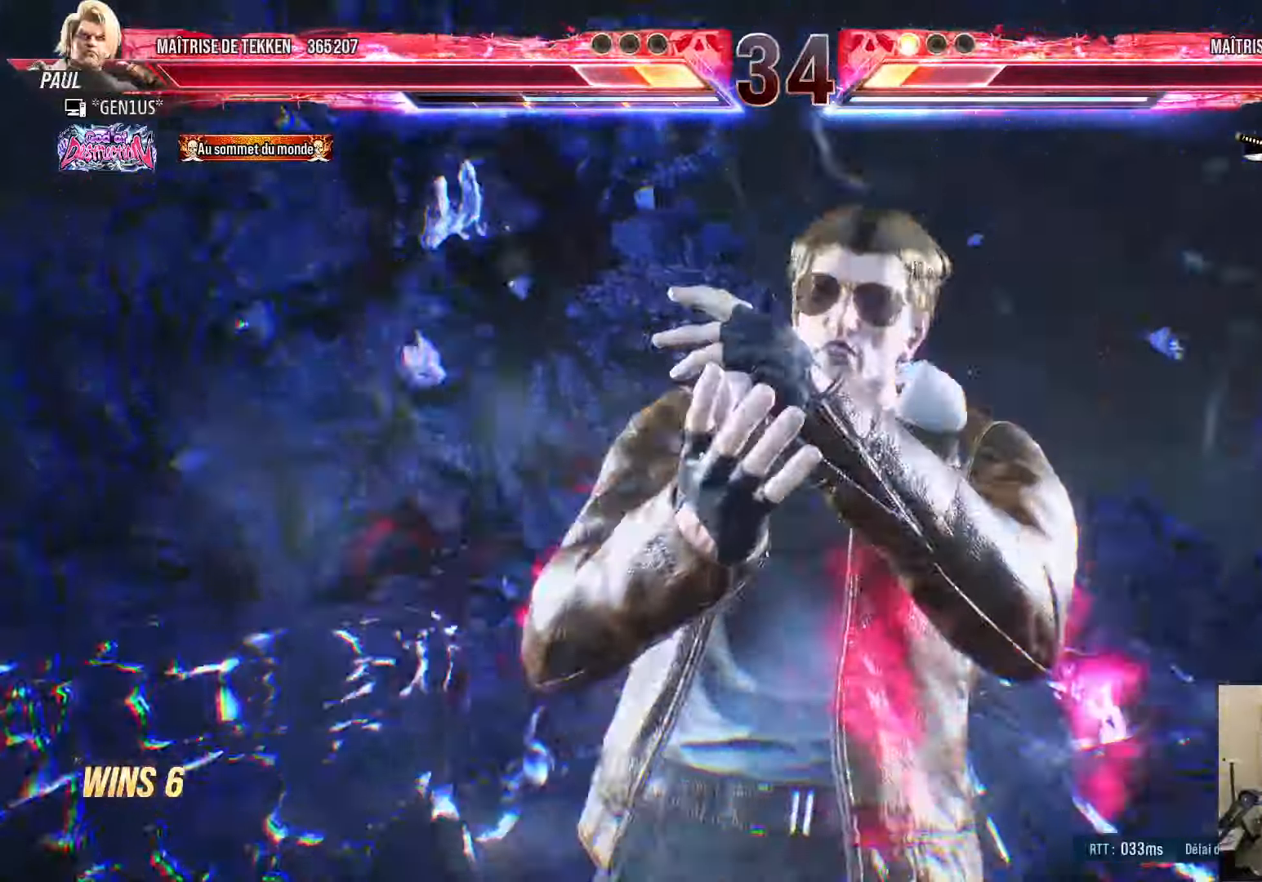
{"dt_ms": 500, "buttons": ["DPAD_LEFT"], "left_stick": "center", "right_stick": "center", "events": []}
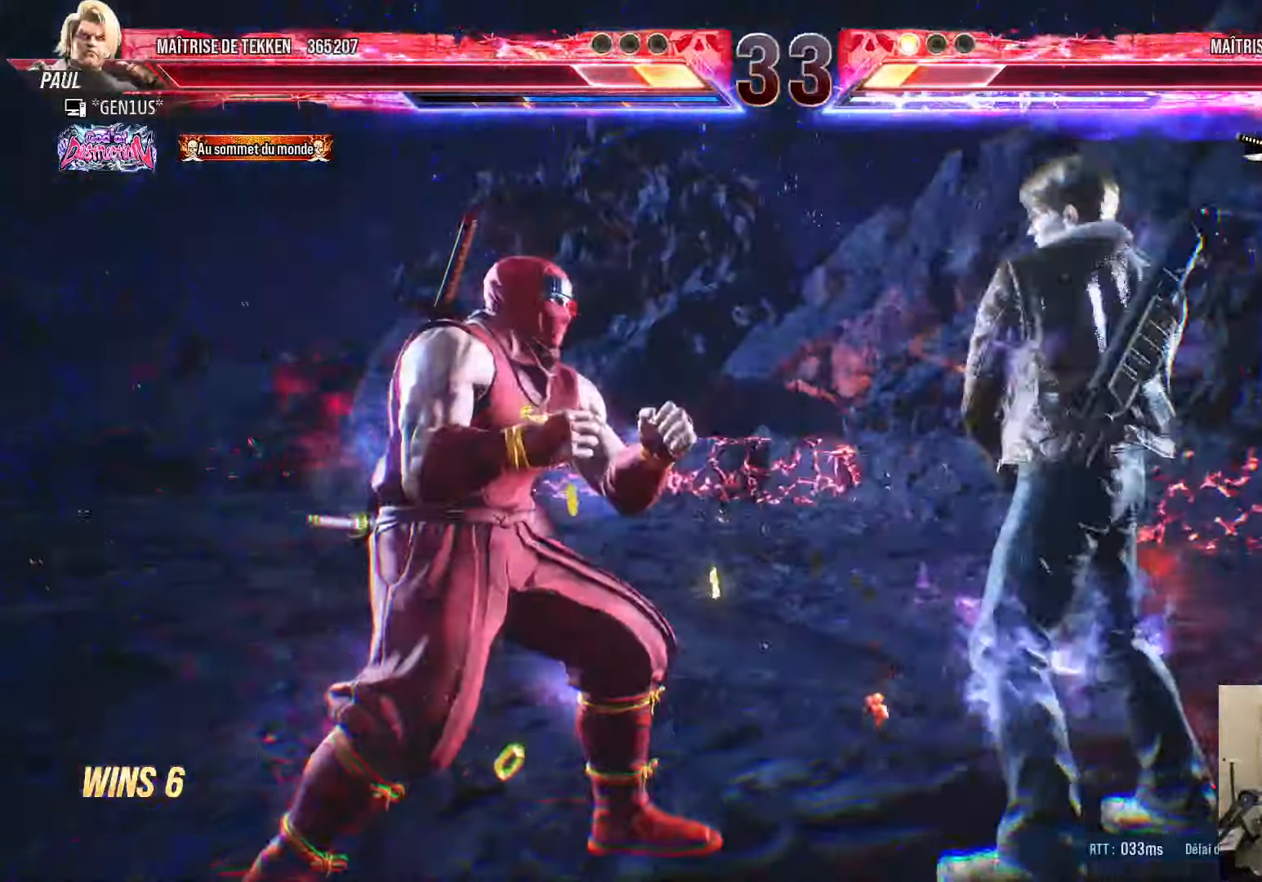
{"dt_ms": 500, "buttons": ["CROSS", "TRIANGLE", "DPAD_LEFT"], "left_stick": "center", "right_stick": "center", "events": [[433, "TRIANGLE", "down"], [450, "CROSS", "down"]]}
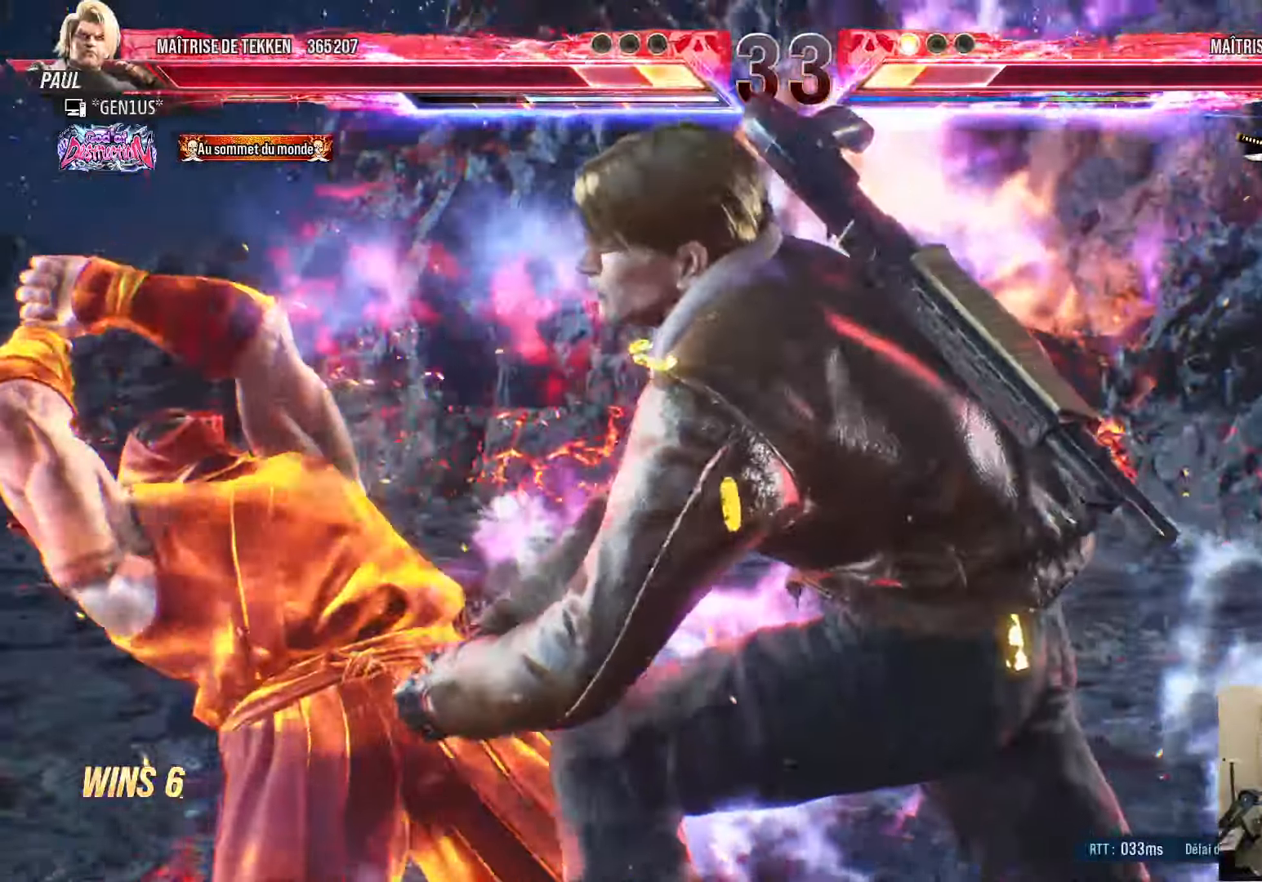
{"dt_ms": 500, "buttons": [], "left_stick": "center", "right_stick": "center", "events": [[267, "DPAD_LEFT", "up"], [317, "TRIANGLE", "up"], [333, "CROSS", "up"]]}
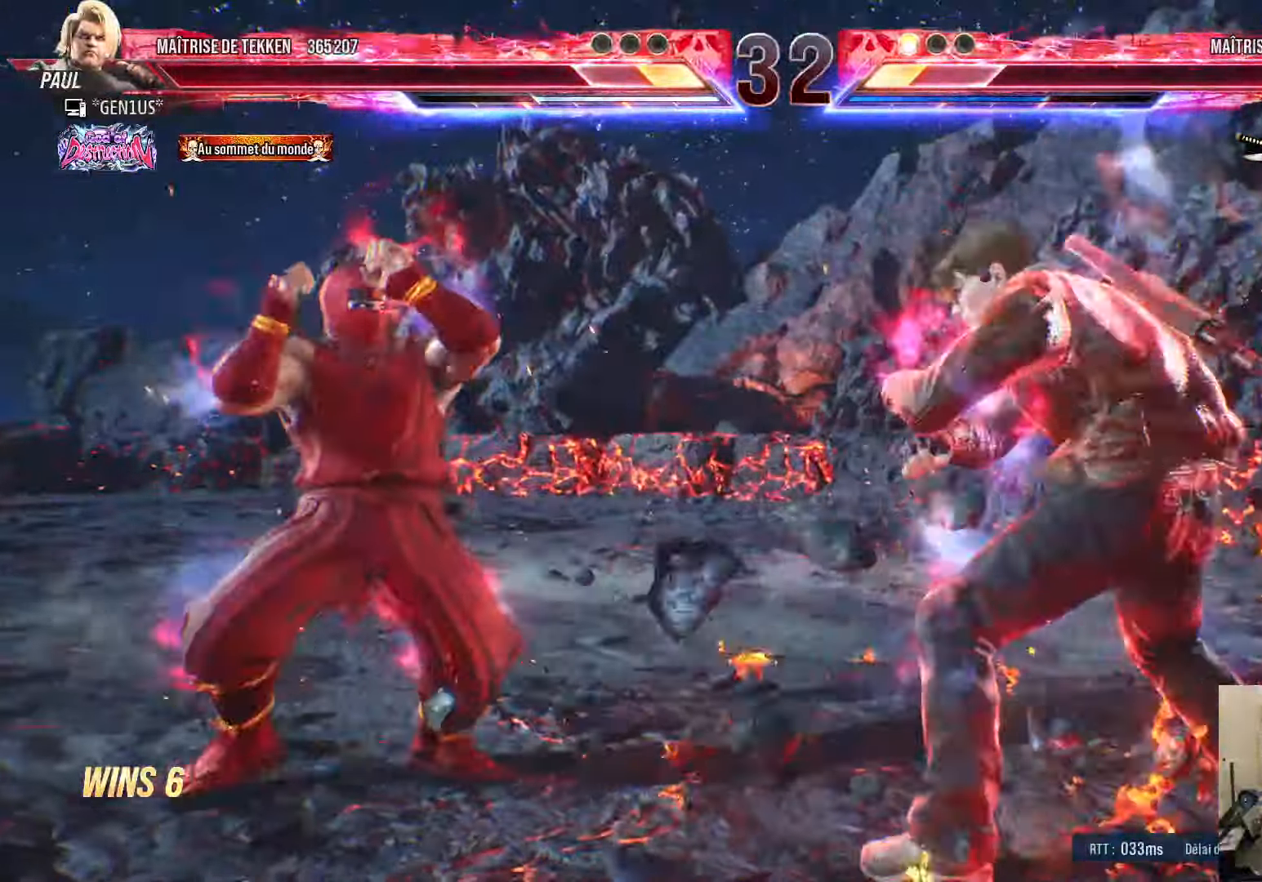
{"dt_ms": 500, "buttons": ["SQUARE", "DPAD_RIGHT"], "left_stick": "center", "right_stick": "center", "events": [[33, "DPAD_RIGHT", "down"], [67, "DPAD_RIGHT", "up"], [133, "DPAD_RIGHT", "down"], [150, "TRIANGLE", "down"], [200, "TRIANGLE", "up"], [250, "SQUARE", "down"], [317, "SQUARE", "up"], [367, "SQUARE", "down"], [450, "SQUARE", "up"], [483, "SQUARE", "down"]]}
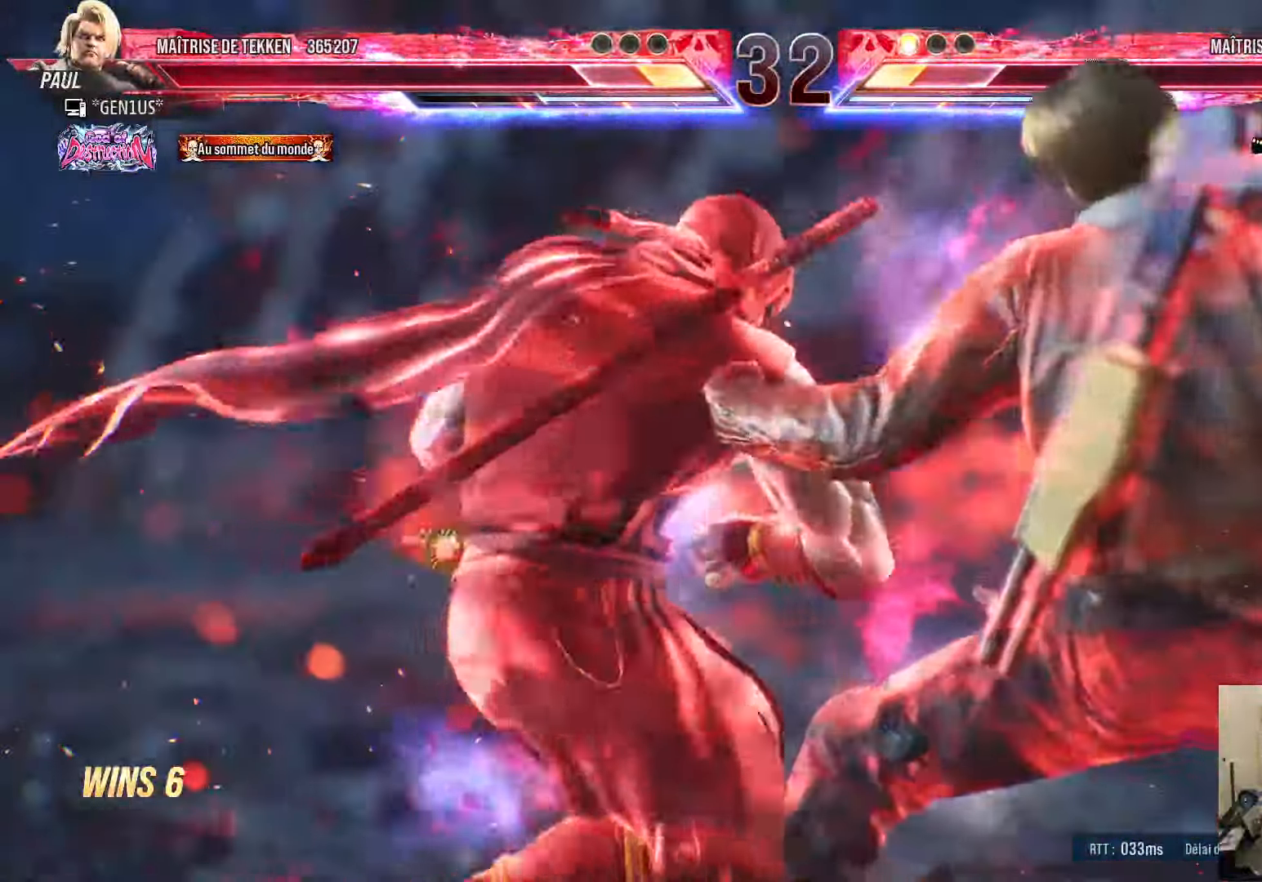
{"dt_ms": 500, "buttons": [], "left_stick": "center", "right_stick": "center", "events": [[67, "DPAD_RIGHT", "up"], [83, "DPAD_LEFT", "down"], [117, "DPAD_LEFT", "up"], [183, "SQUARE", "up"], [250, "SQUARE", "down"], [333, "SQUARE", "up"], [400, "SQUARE", "down"], [483, "SQUARE", "up"]]}
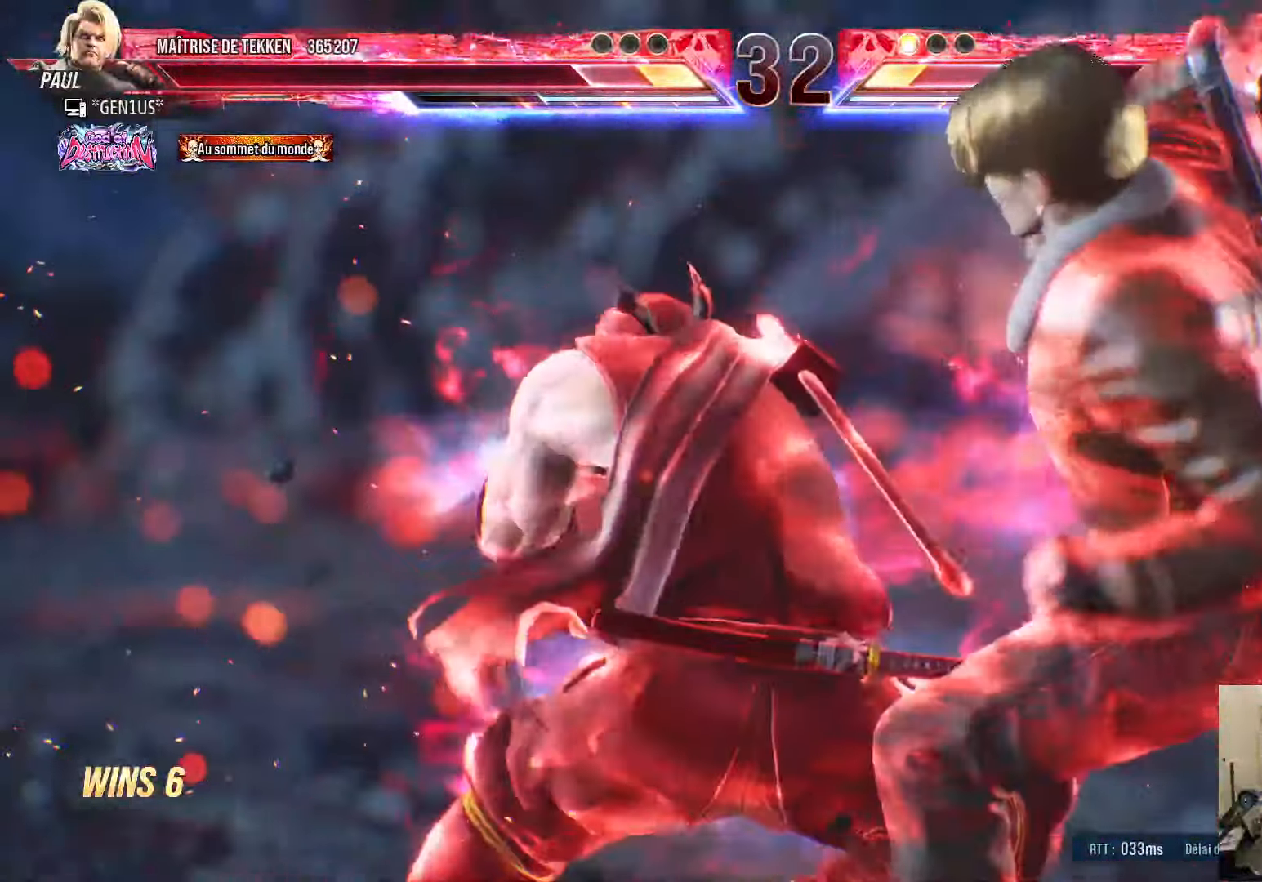
{"dt_ms": 500, "buttons": [], "left_stick": "center", "right_stick": "center", "events": [[33, "SQUARE", "down"], [117, "SQUARE", "up"], [167, "SQUARE", "down"], [267, "SQUARE", "up"], [333, "SQUARE", "down"], [433, "SQUARE", "up"]]}
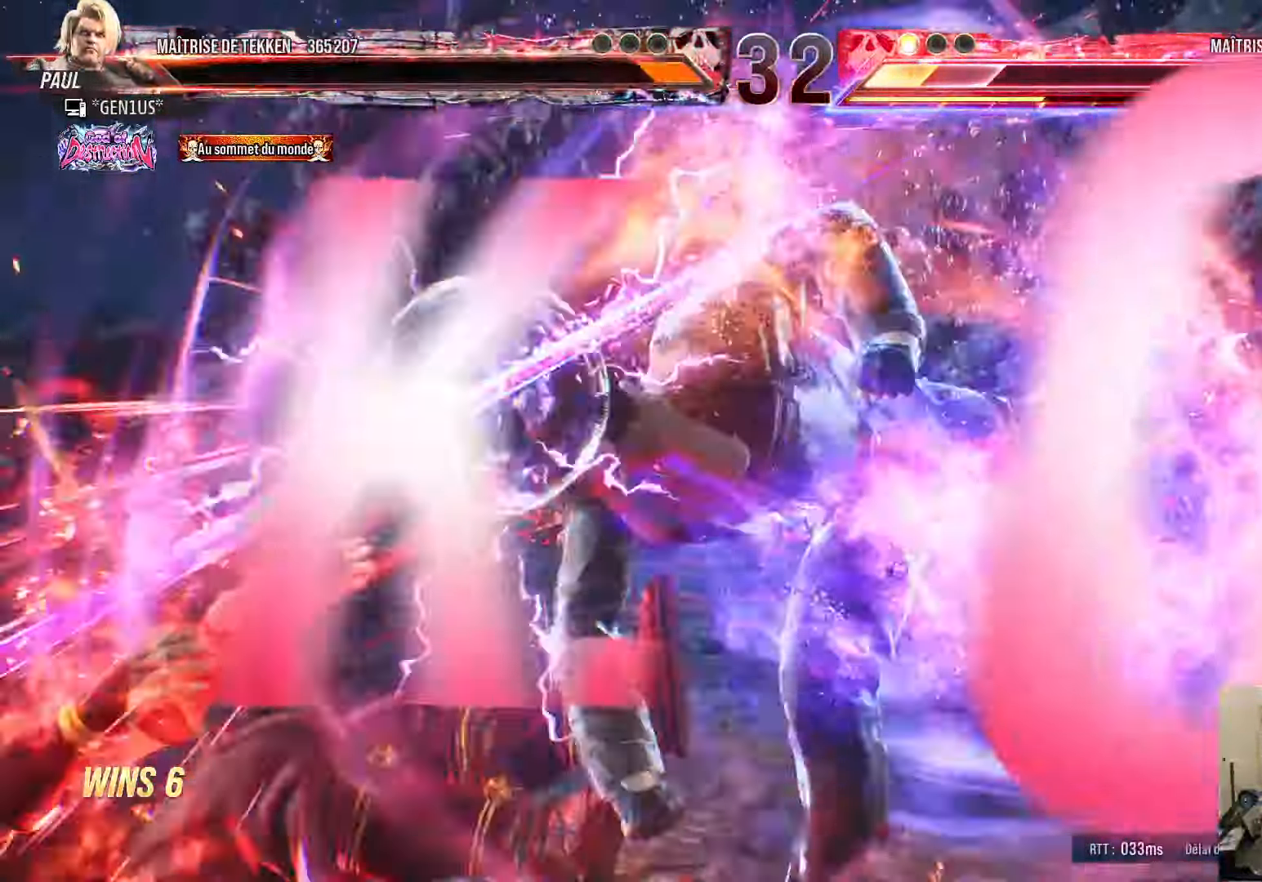
{"dt_ms": 500, "buttons": ["CROSS"], "left_stick": "center", "right_stick": "center", "events": [[350, "SQUARE", "down"], [433, "SQUARE", "up"], [500, "CROSS", "down"]]}
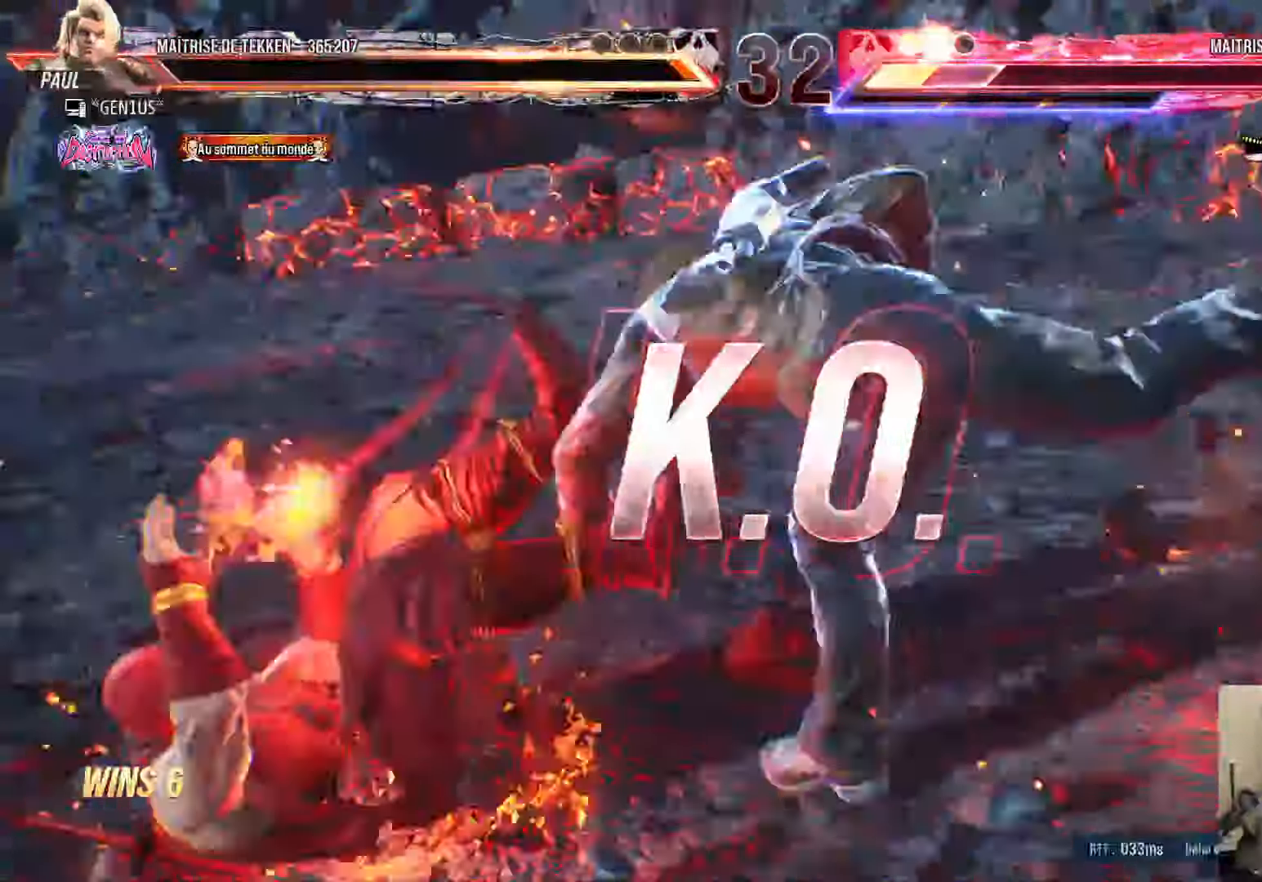
{"dt_ms": 500, "buttons": ["CROSS"], "left_stick": "center", "right_stick": "center", "events": [[17, "SQUARE", "down"], [67, "SQUARE", "up"], [83, "CROSS", "up"], [450, "CROSS", "down"]]}
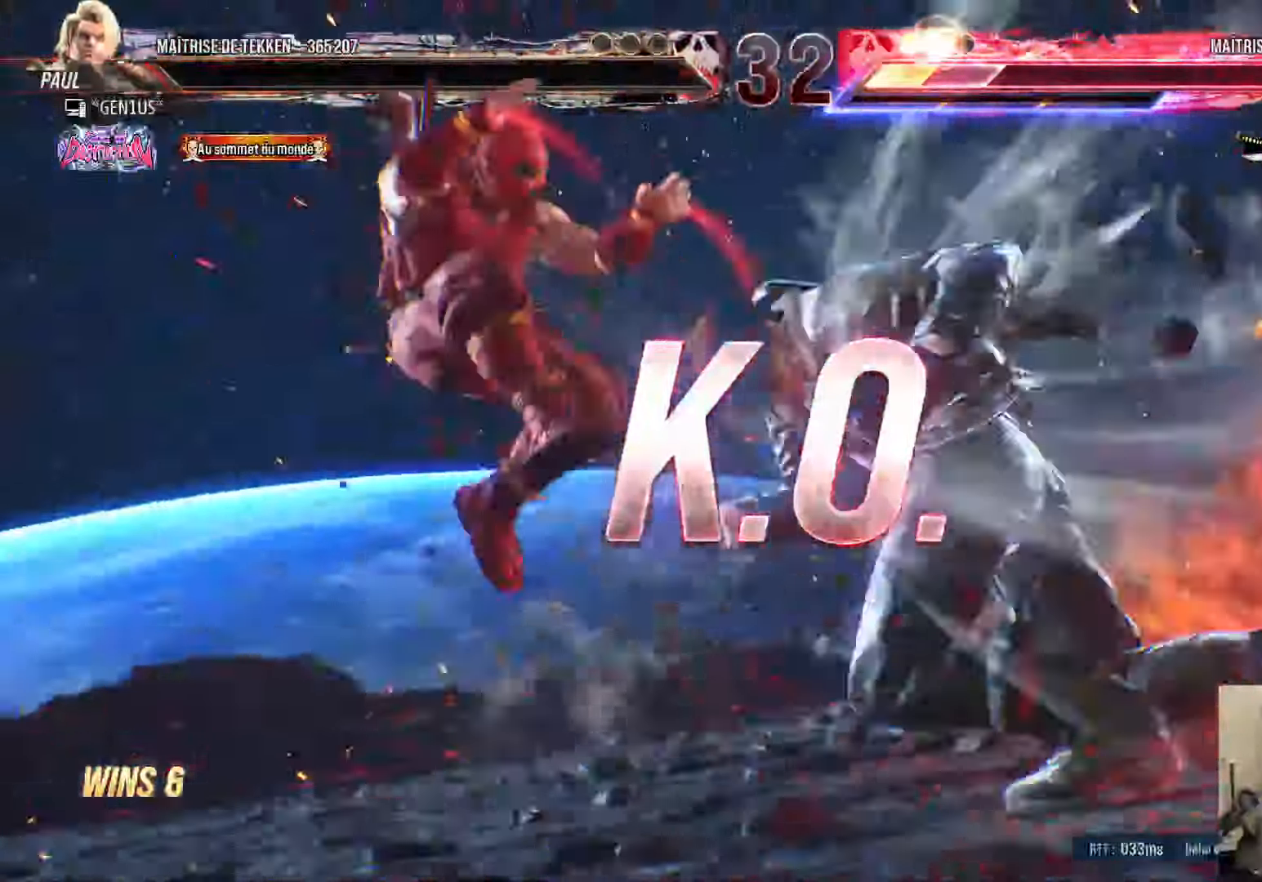
{"dt_ms": 500, "buttons": ["CROSS", "CIRCLE", "SQUARE"], "left_stick": "center", "right_stick": "center"}